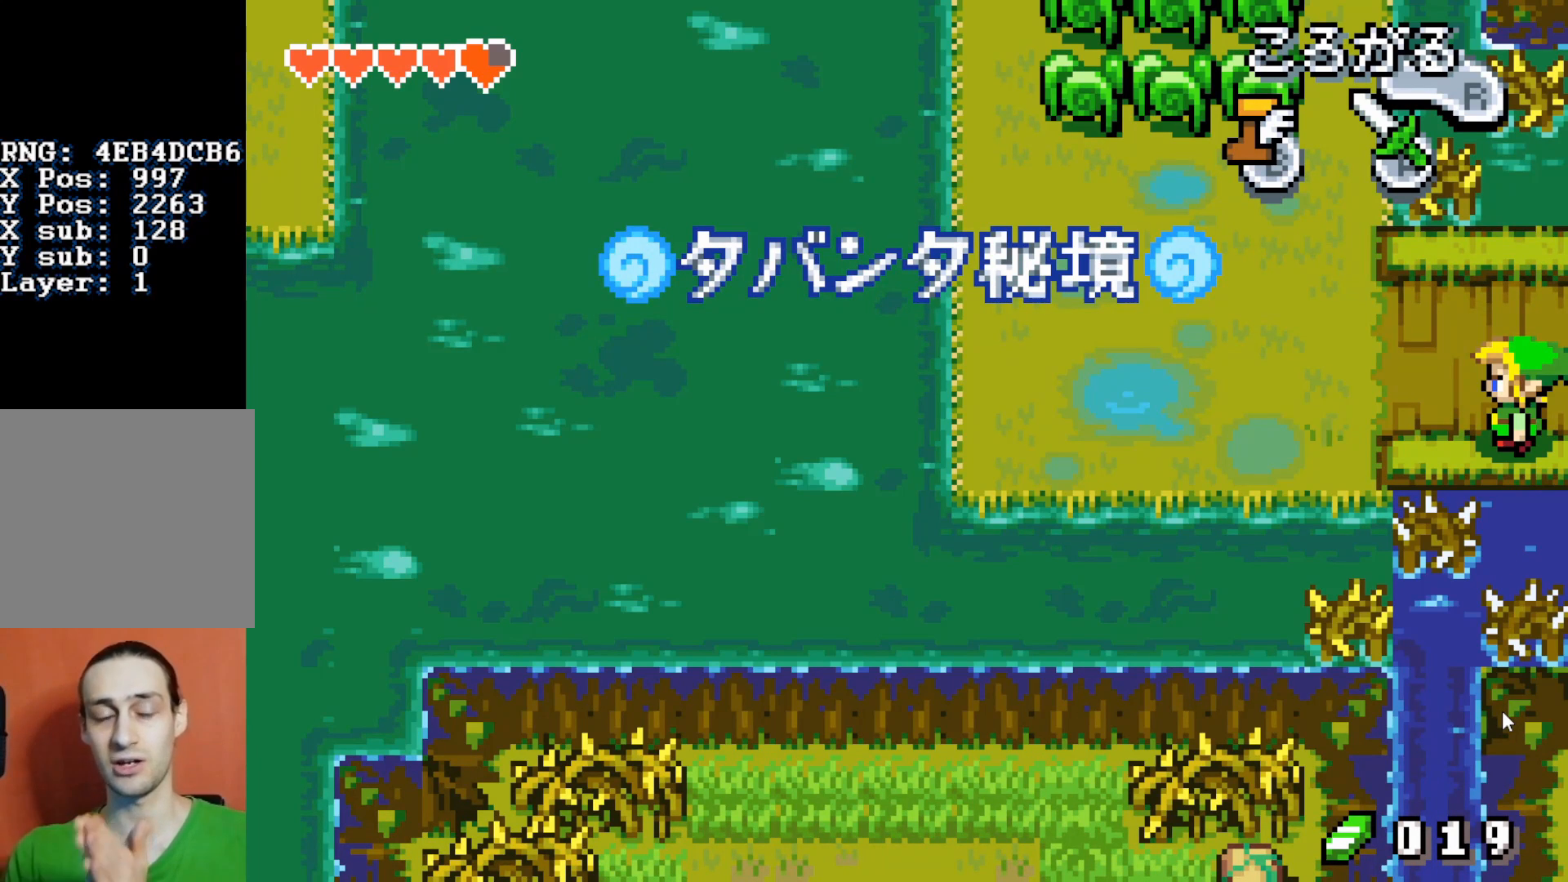
Gameplay with a controller (Nintendo layout); each line is a JSON object with the inputs held at the frame after it. "events" lists button and stick changes between this image and that frame as [ms after this image, input, new state], when the widget could be followed in between. Not read: L3 R3.
{"buttons": ["DPAD_LEFT"], "events": []}
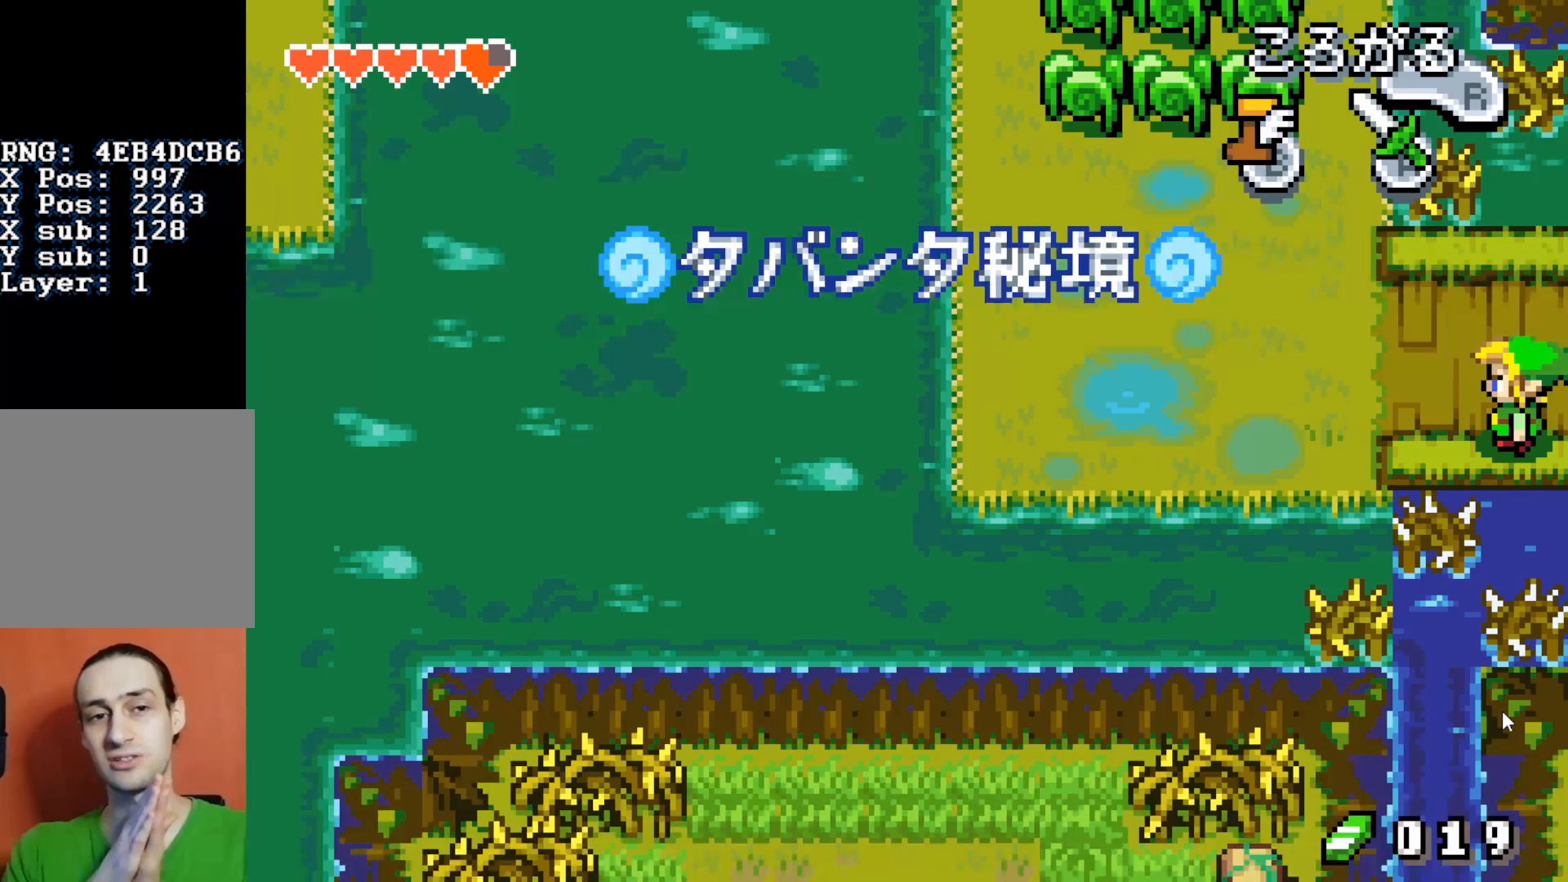
{"buttons": ["DPAD_LEFT"], "events": []}
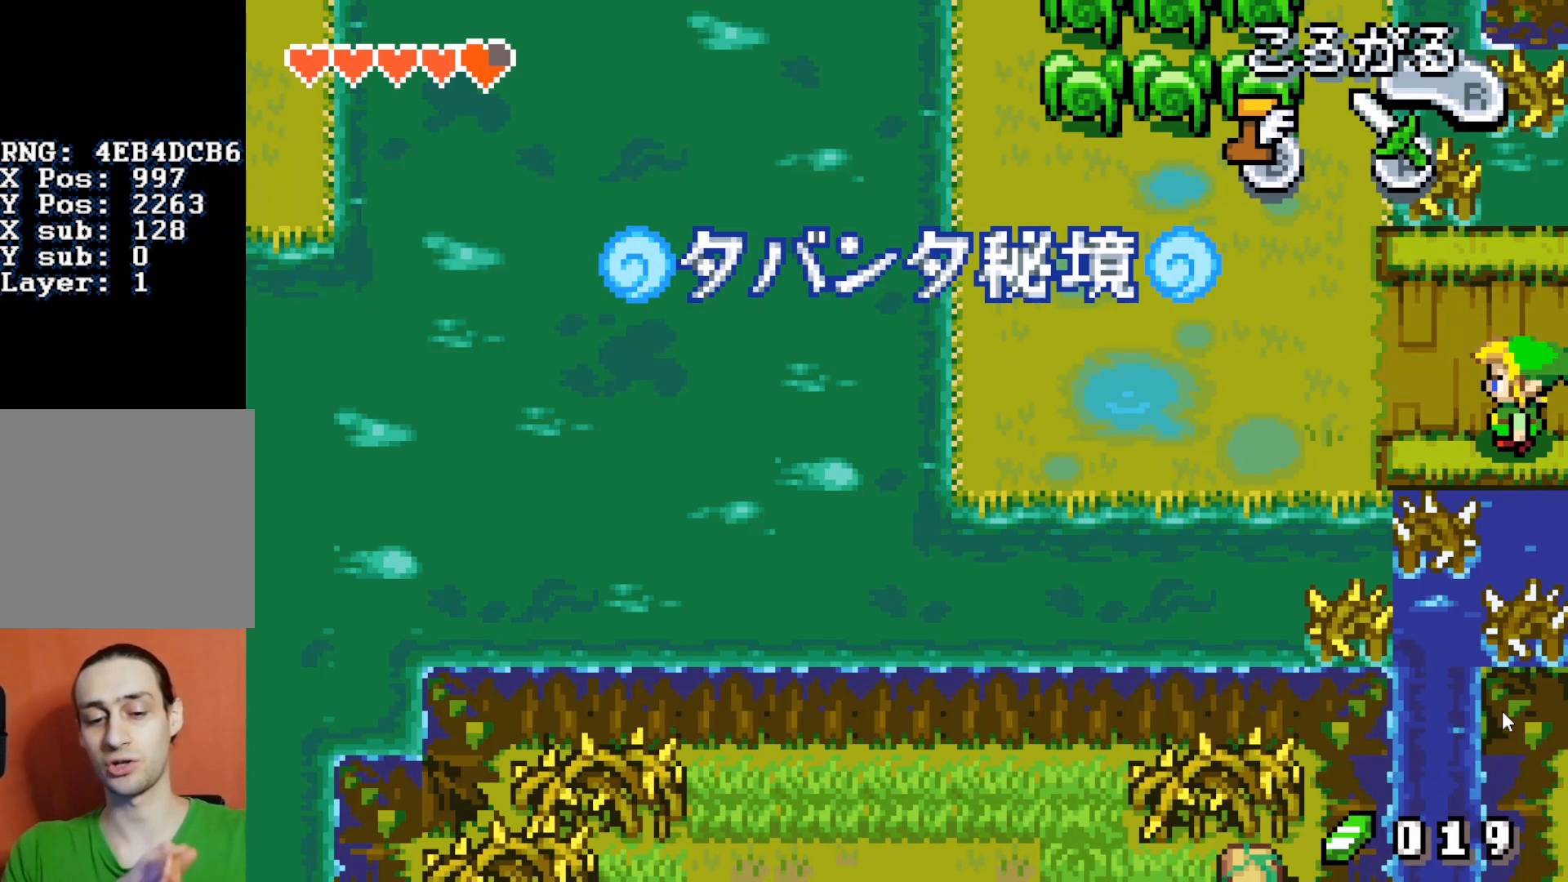
{"buttons": ["DPAD_LEFT"], "events": []}
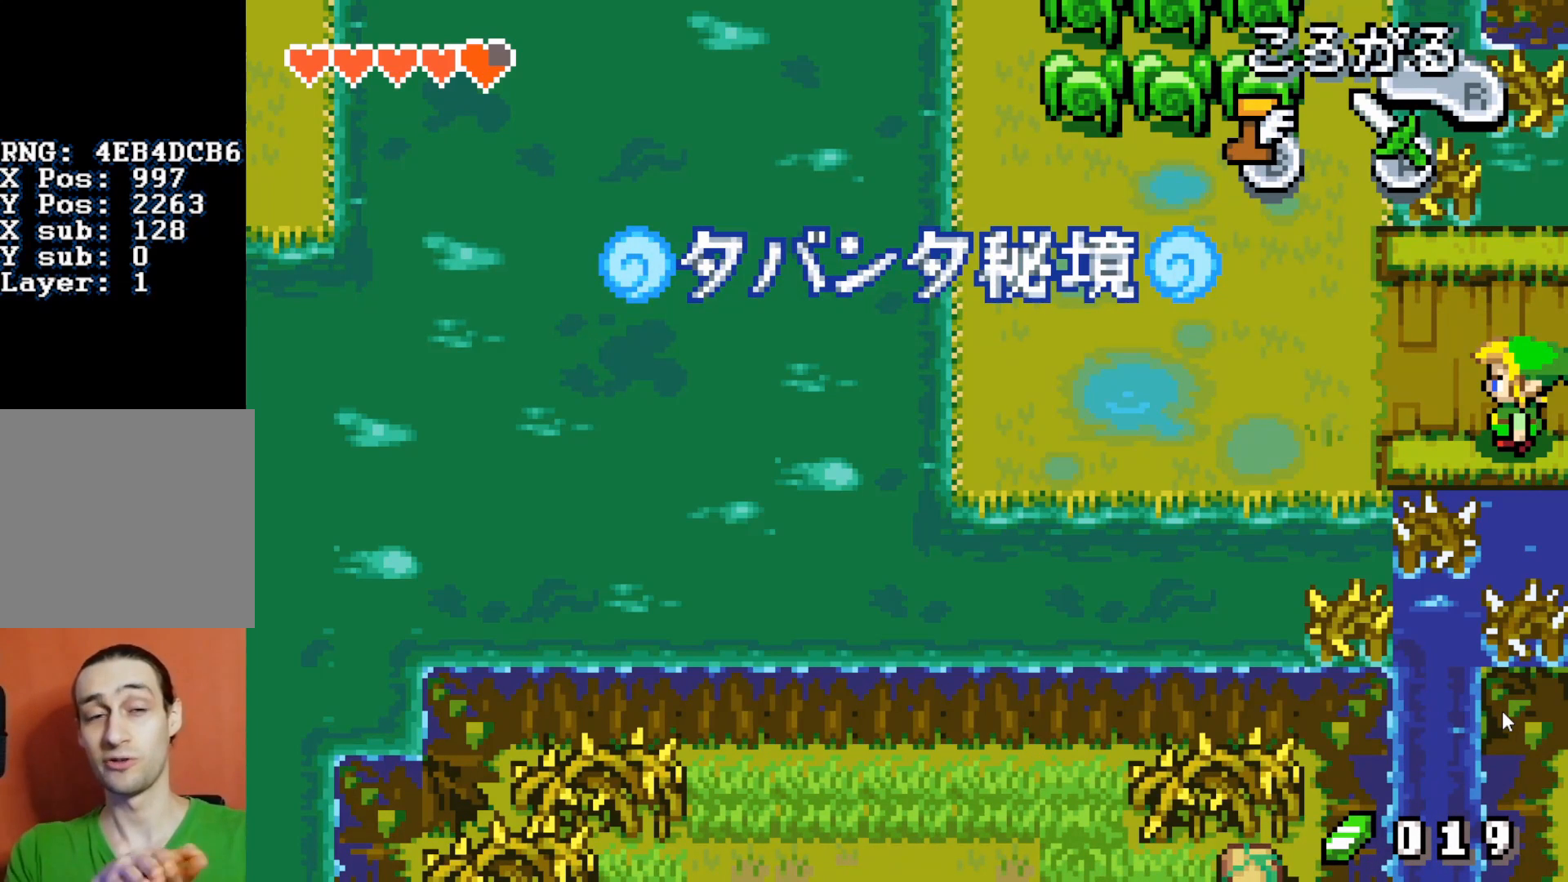
{"buttons": ["DPAD_LEFT"], "events": []}
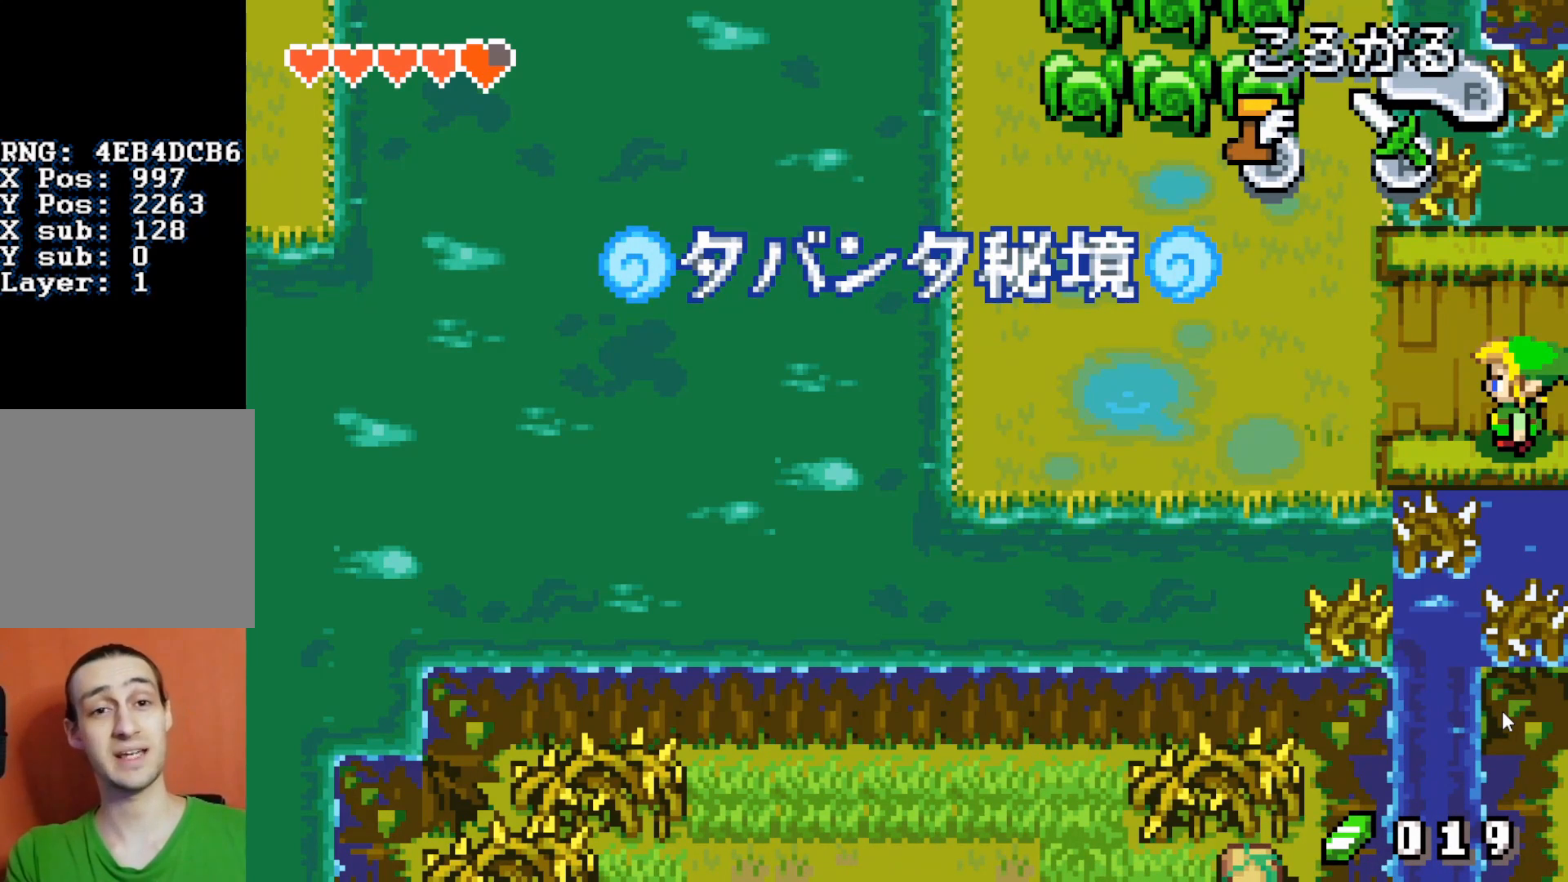
{"buttons": ["DPAD_LEFT"], "events": []}
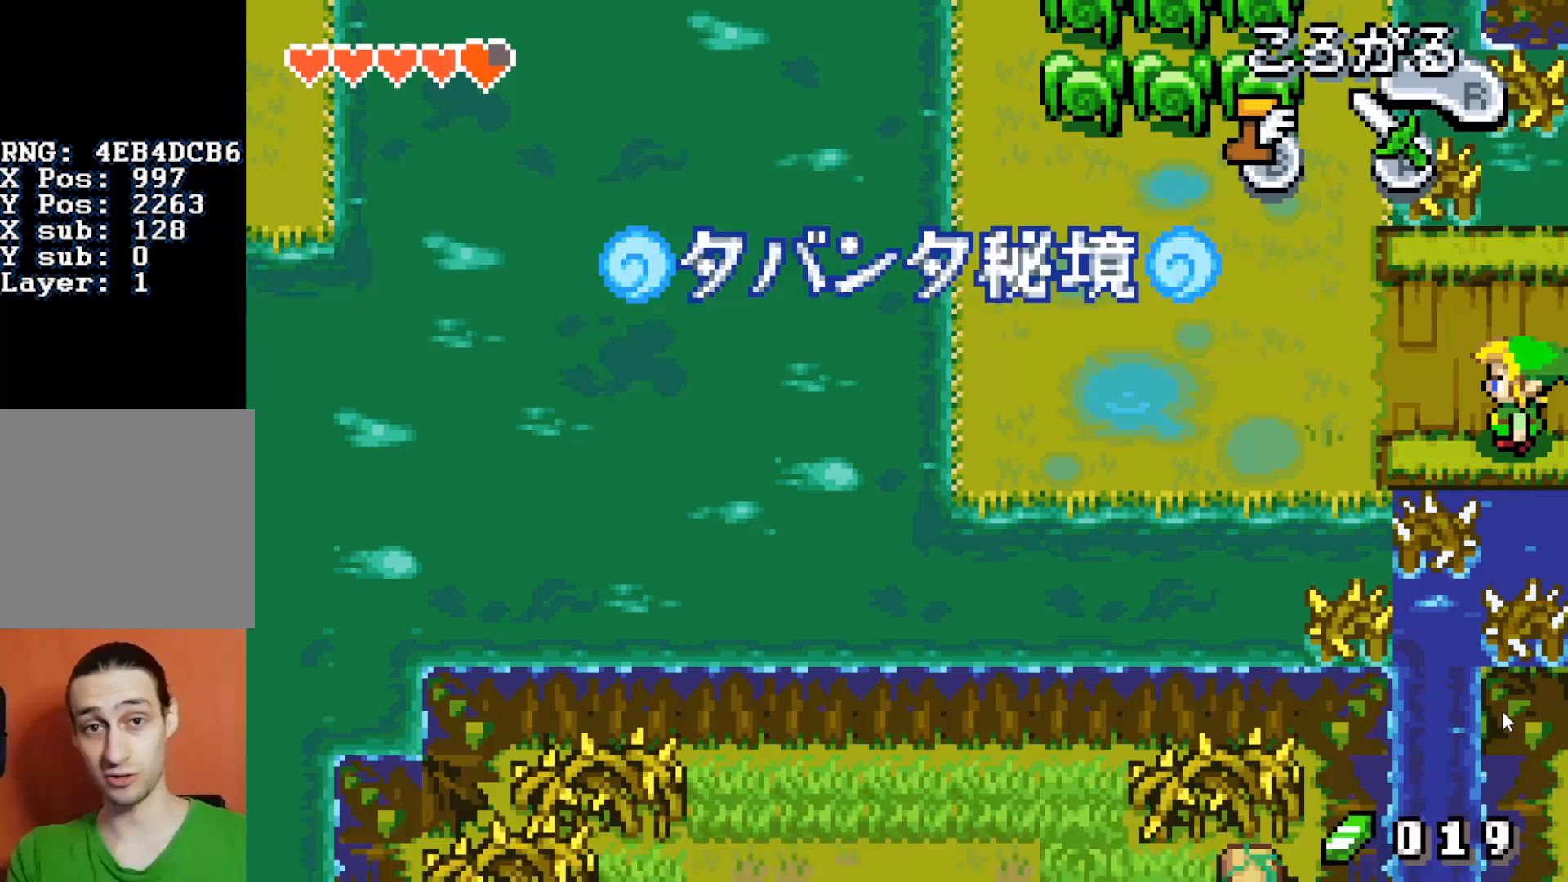
{"buttons": ["DPAD_LEFT"], "events": []}
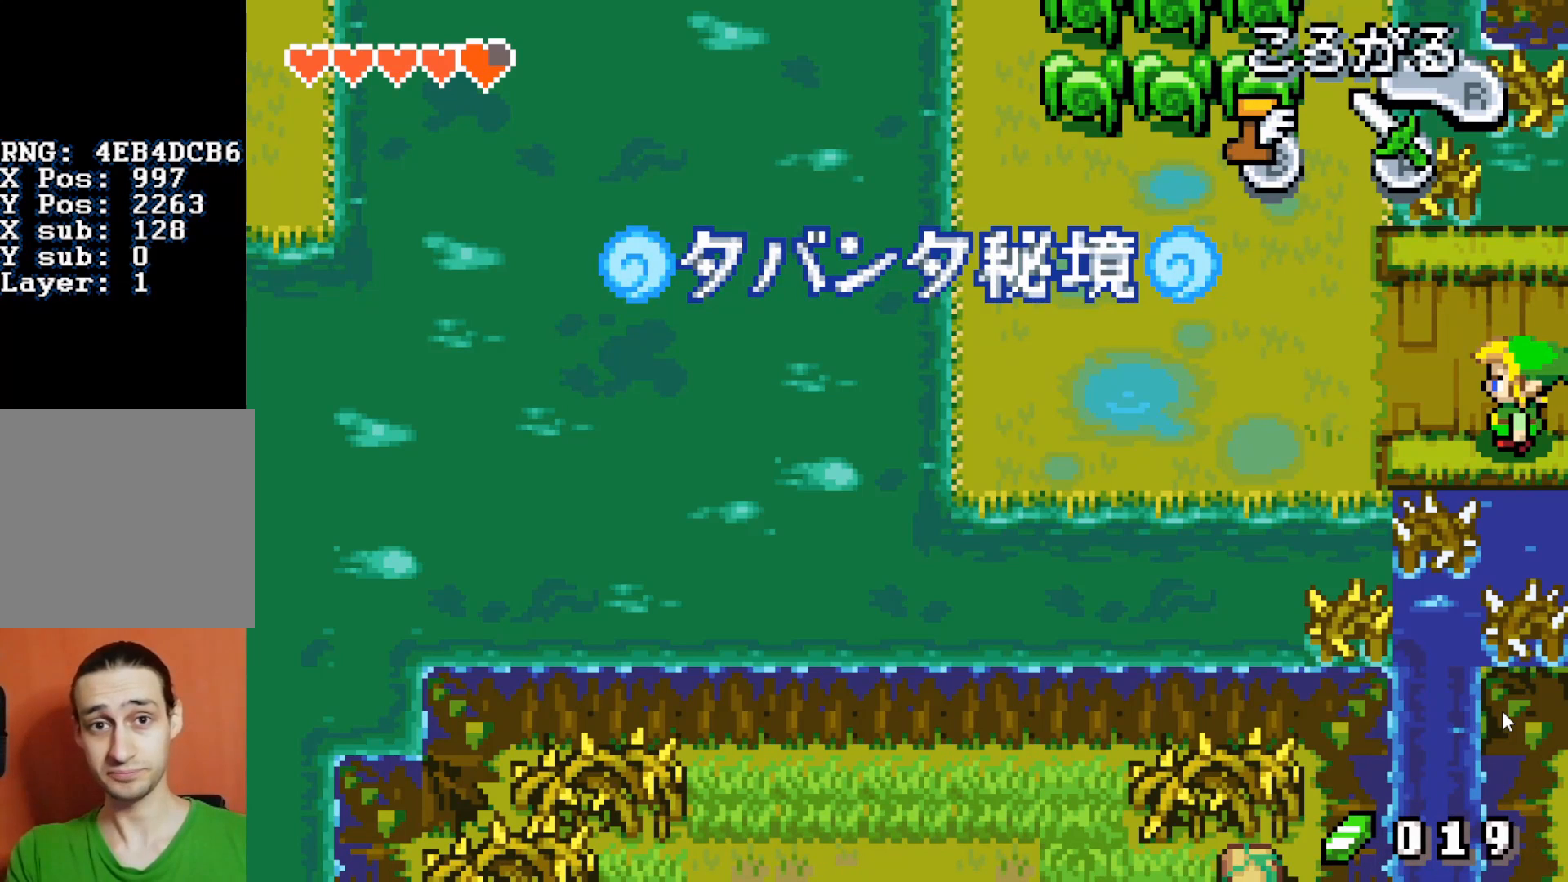
{"buttons": ["DPAD_LEFT"], "events": []}
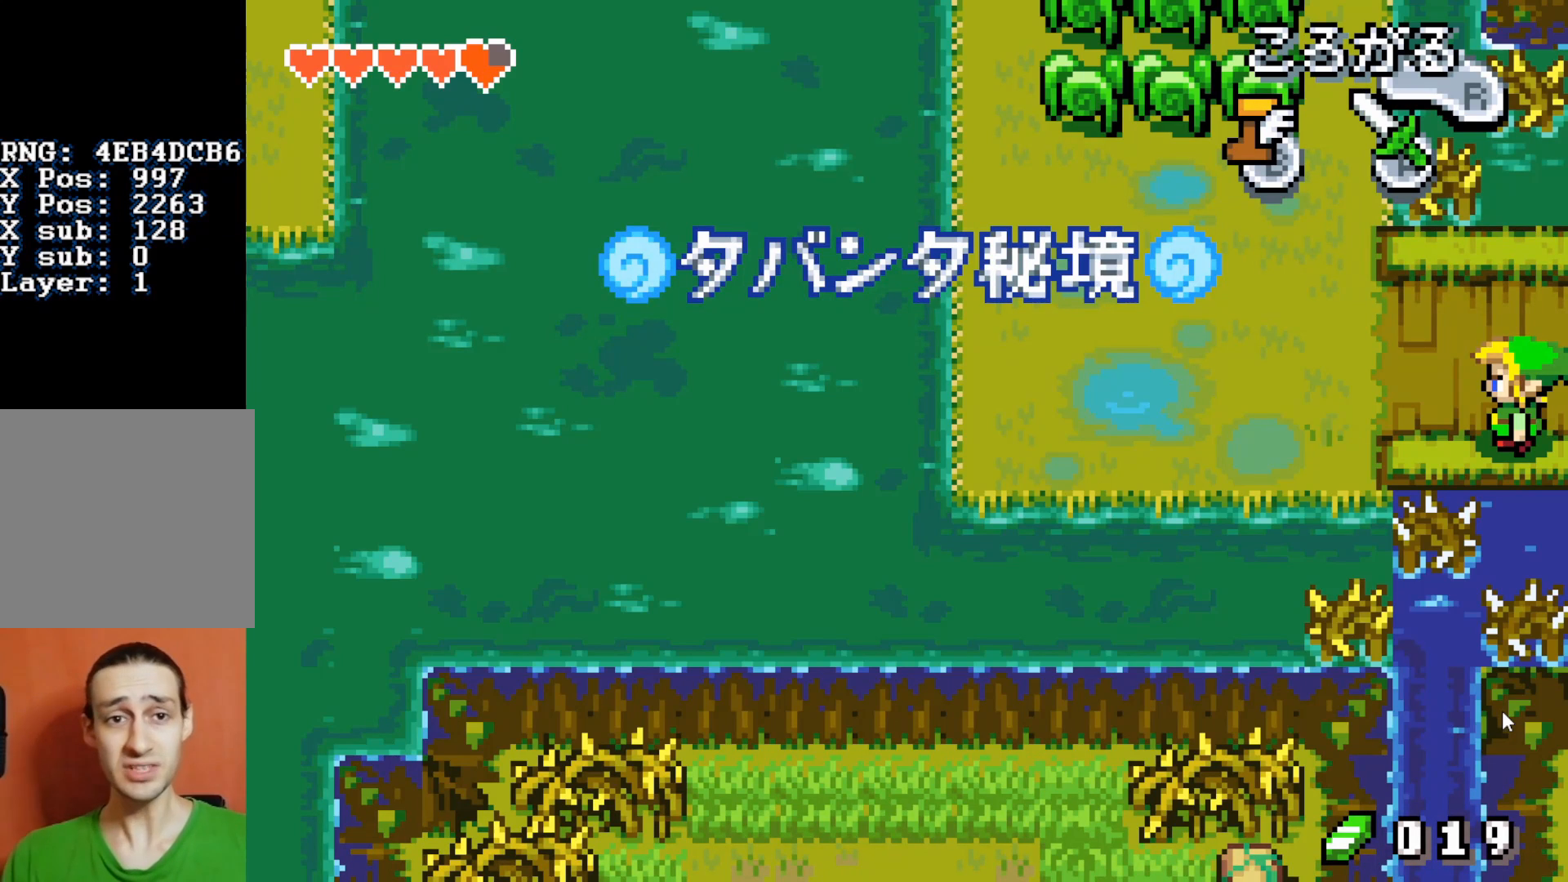
{"buttons": ["DPAD_LEFT"], "events": []}
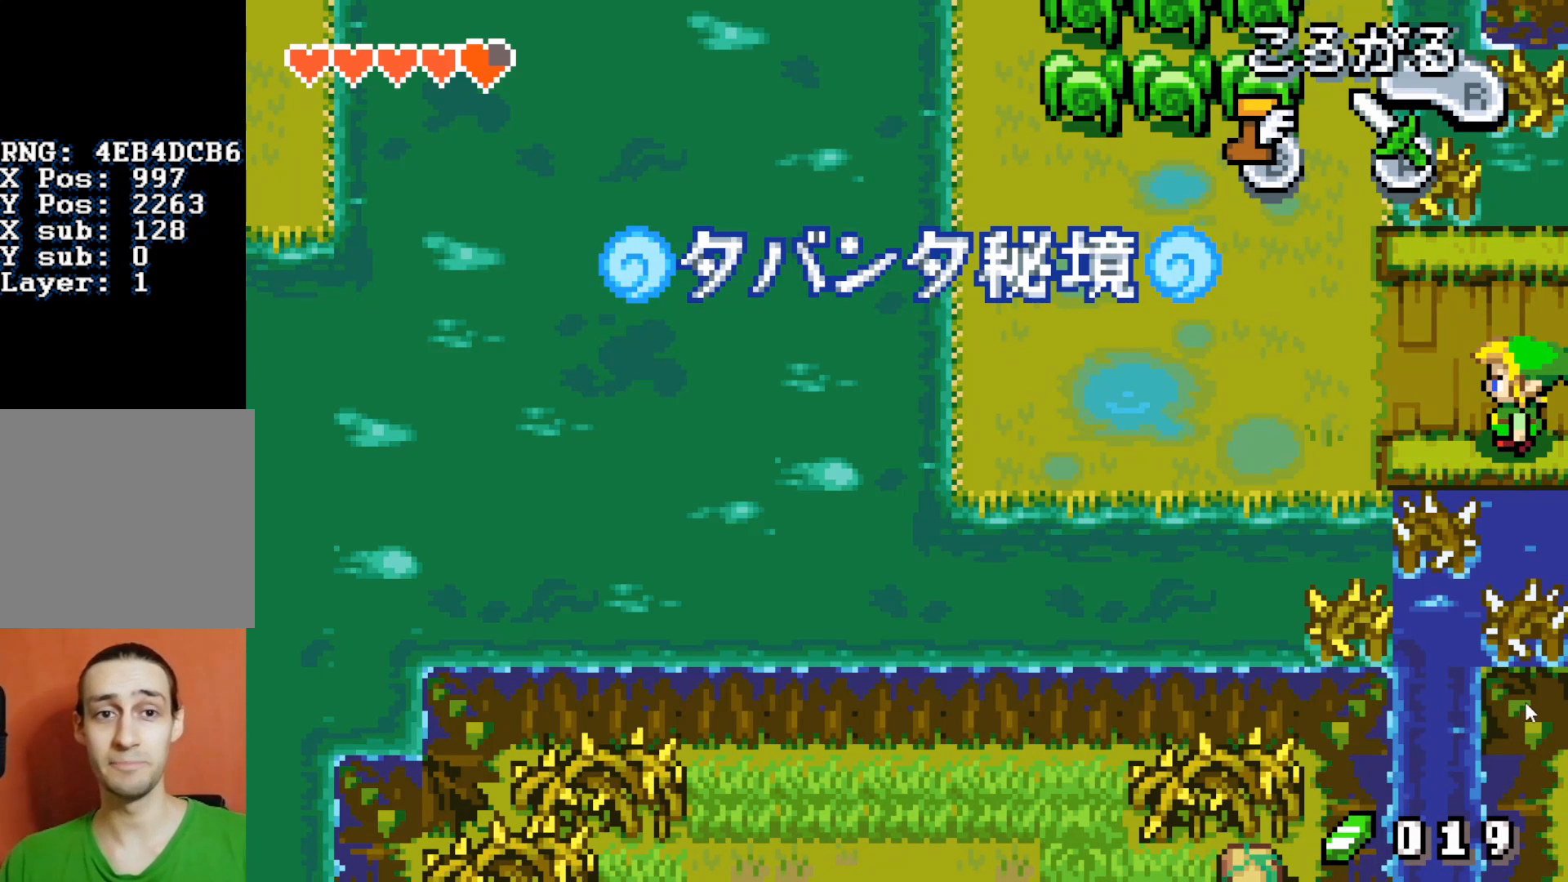
{"buttons": ["DPAD_LEFT"], "events": []}
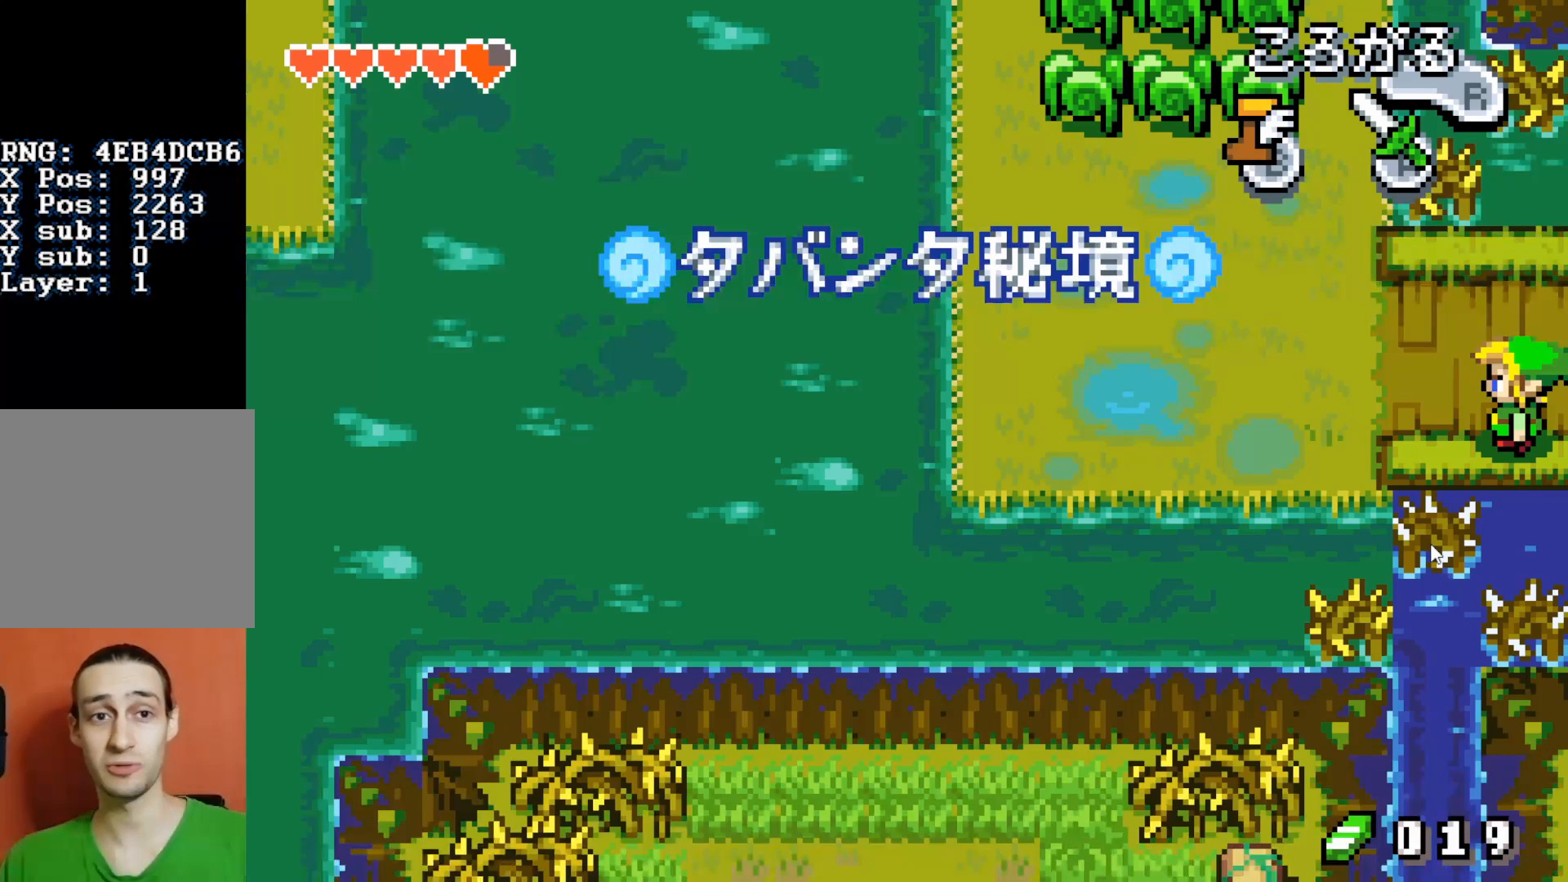
{"buttons": ["DPAD_LEFT"], "events": []}
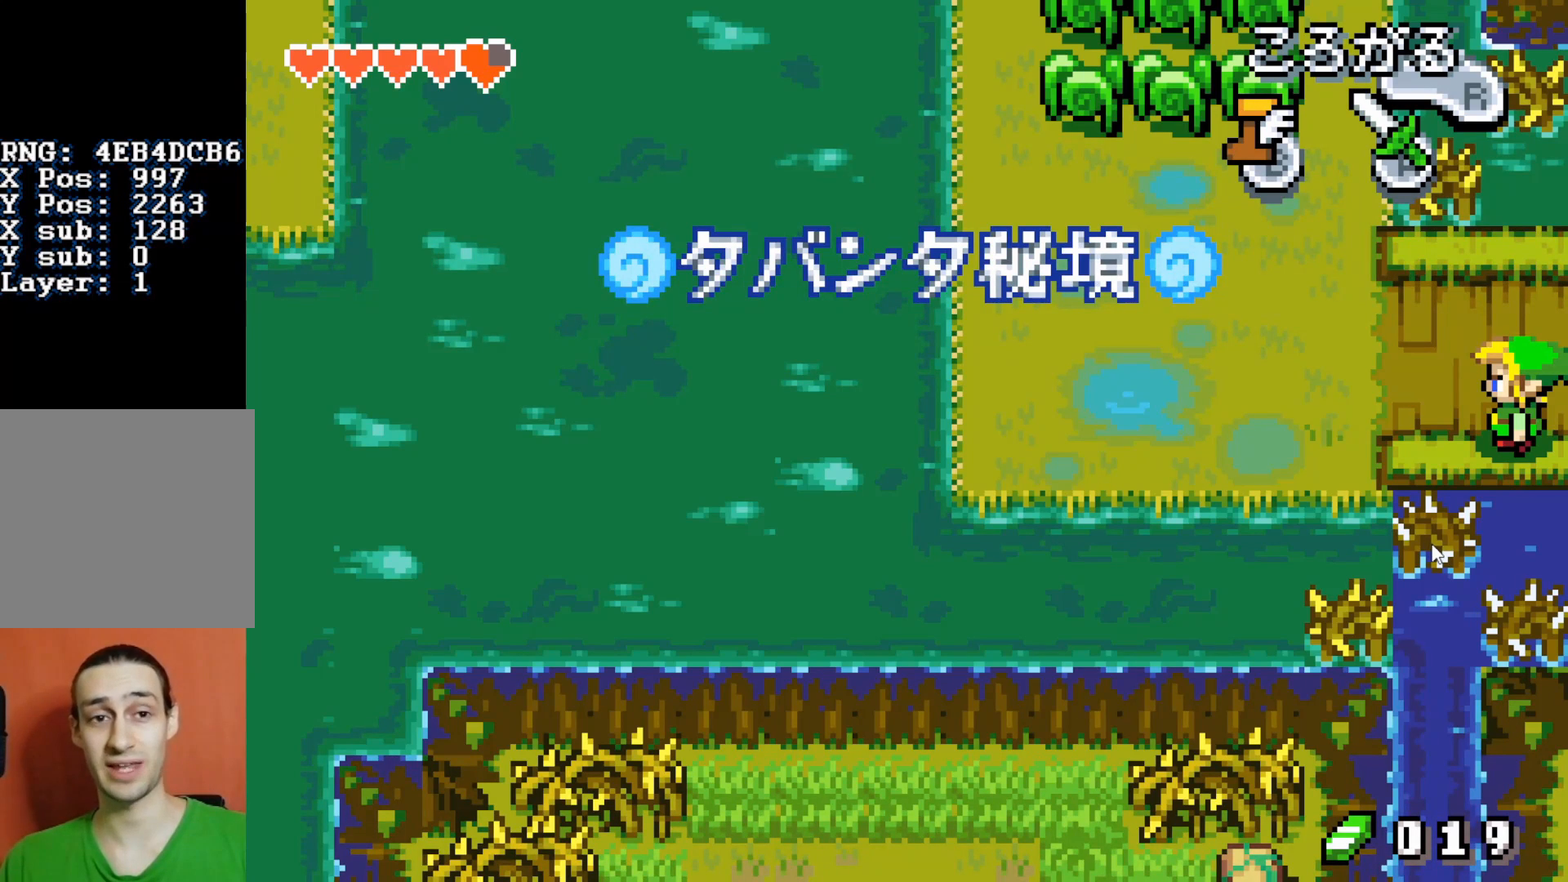
{"buttons": ["DPAD_LEFT"], "events": []}
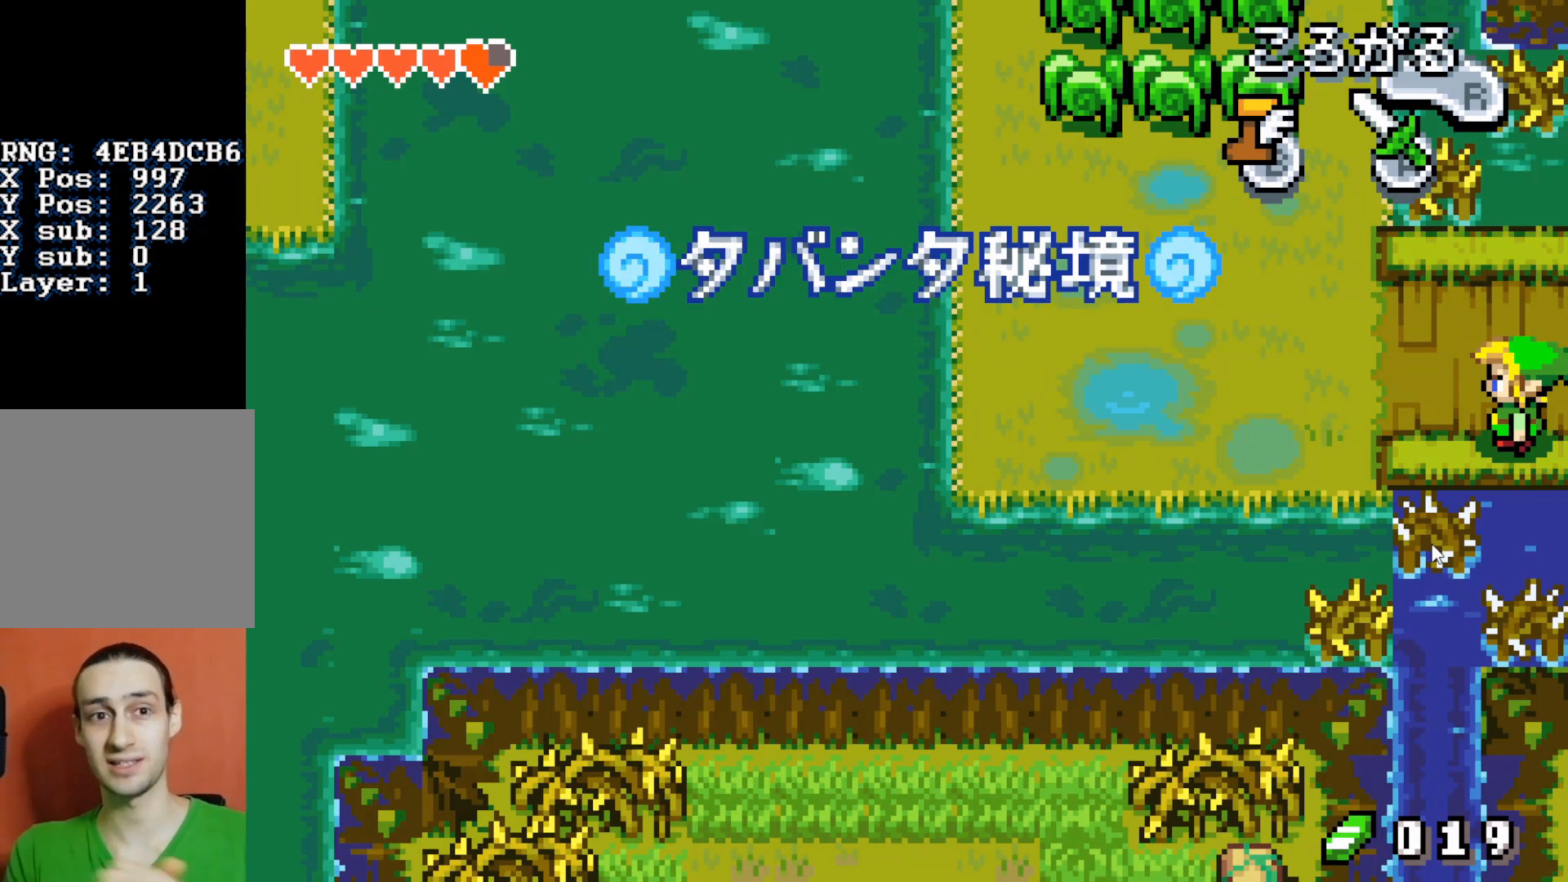
{"buttons": ["DPAD_LEFT"], "events": []}
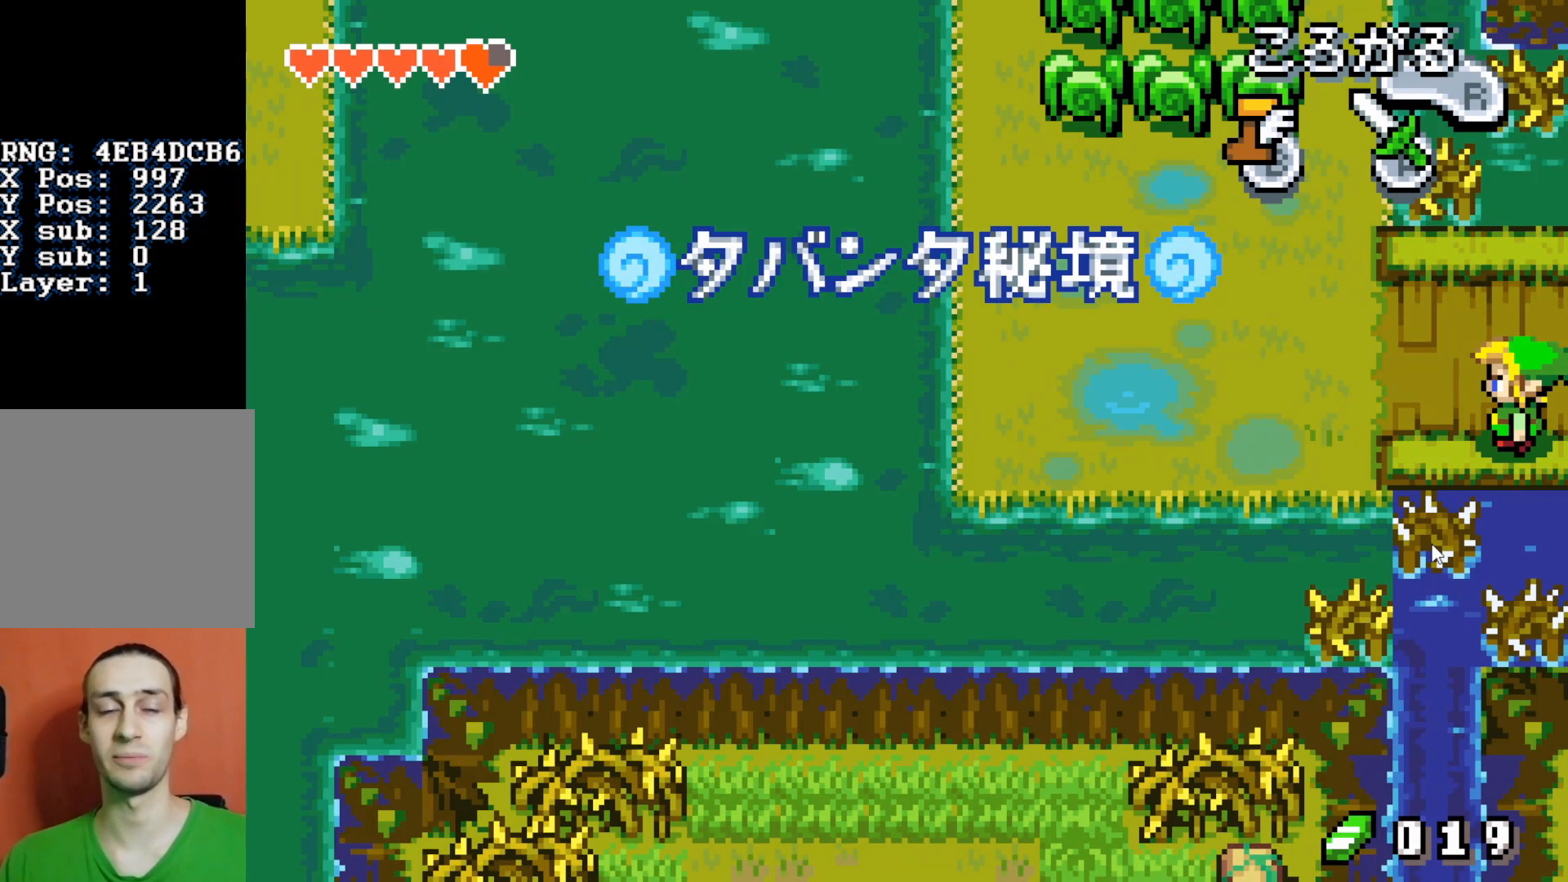
{"buttons": ["DPAD_LEFT"], "events": []}
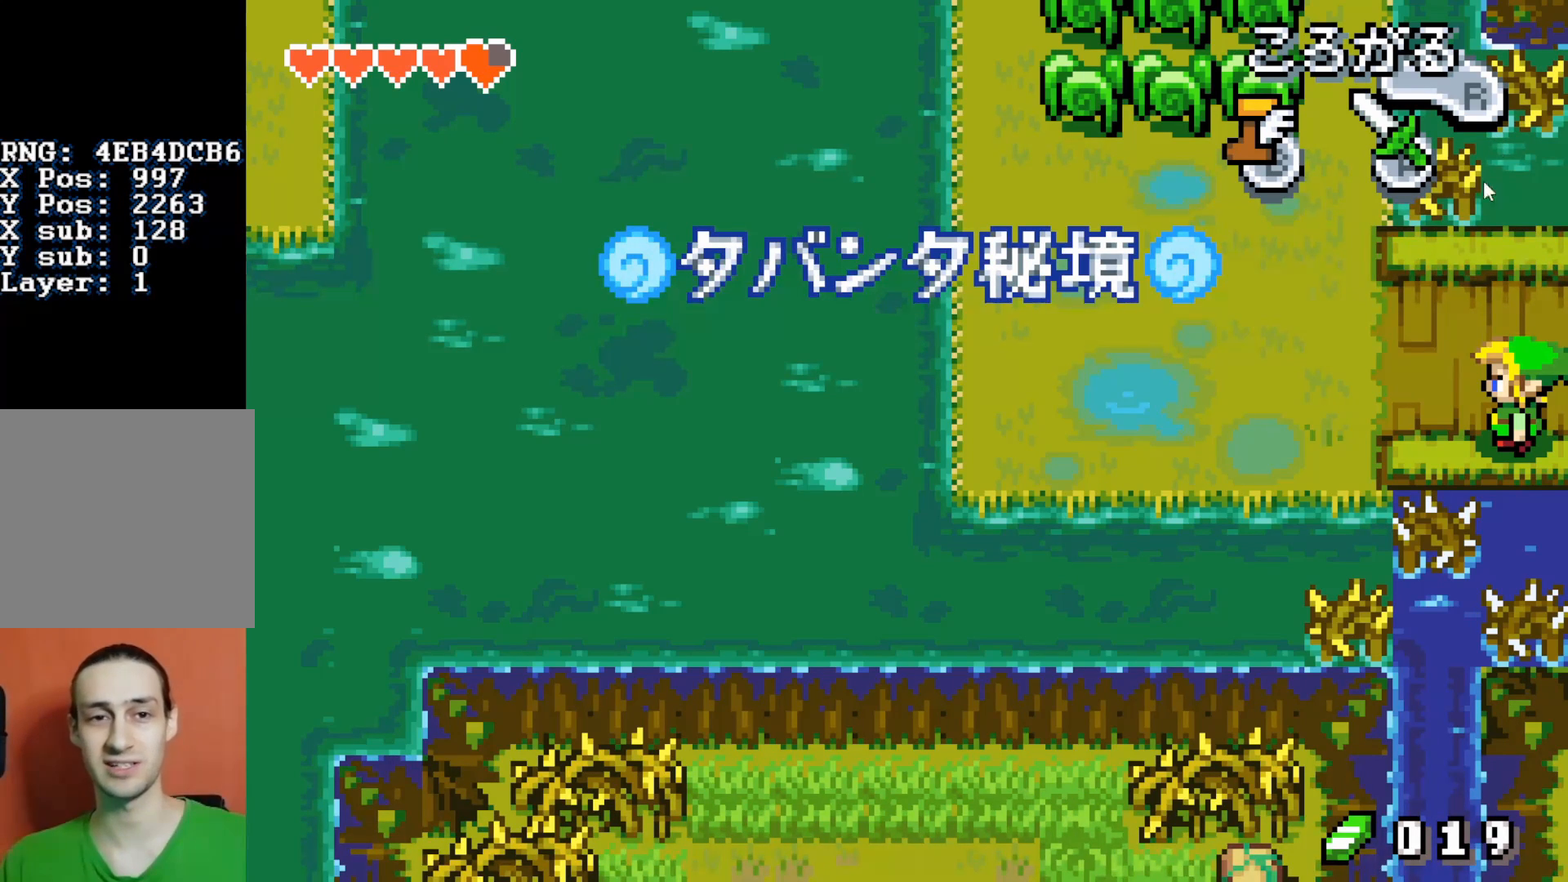
{"buttons": ["DPAD_LEFT"], "events": []}
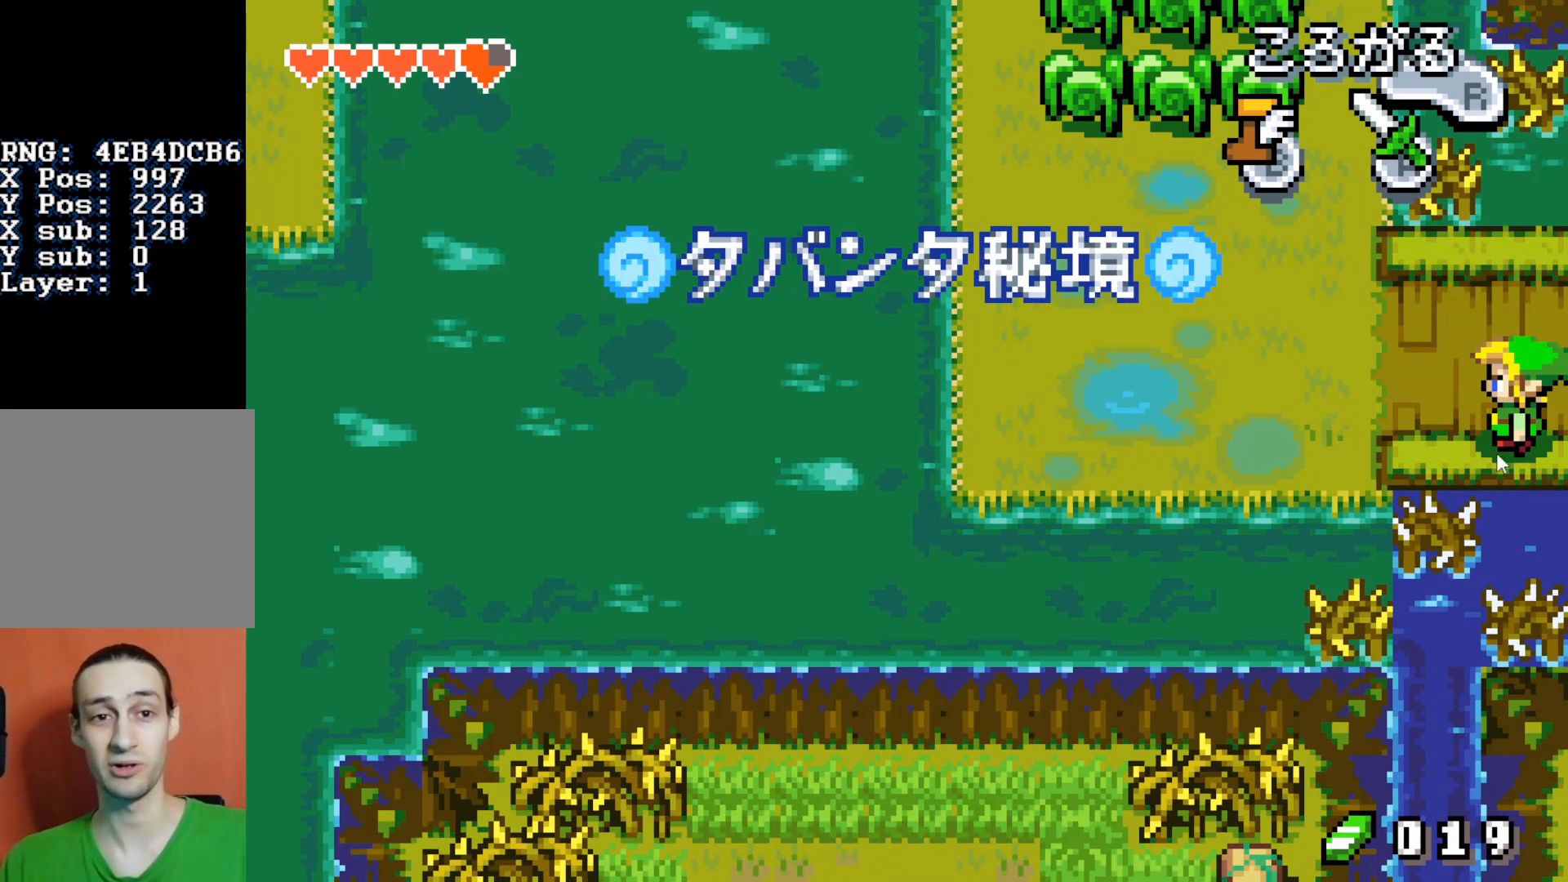
{"buttons": ["DPAD_LEFT"], "events": []}
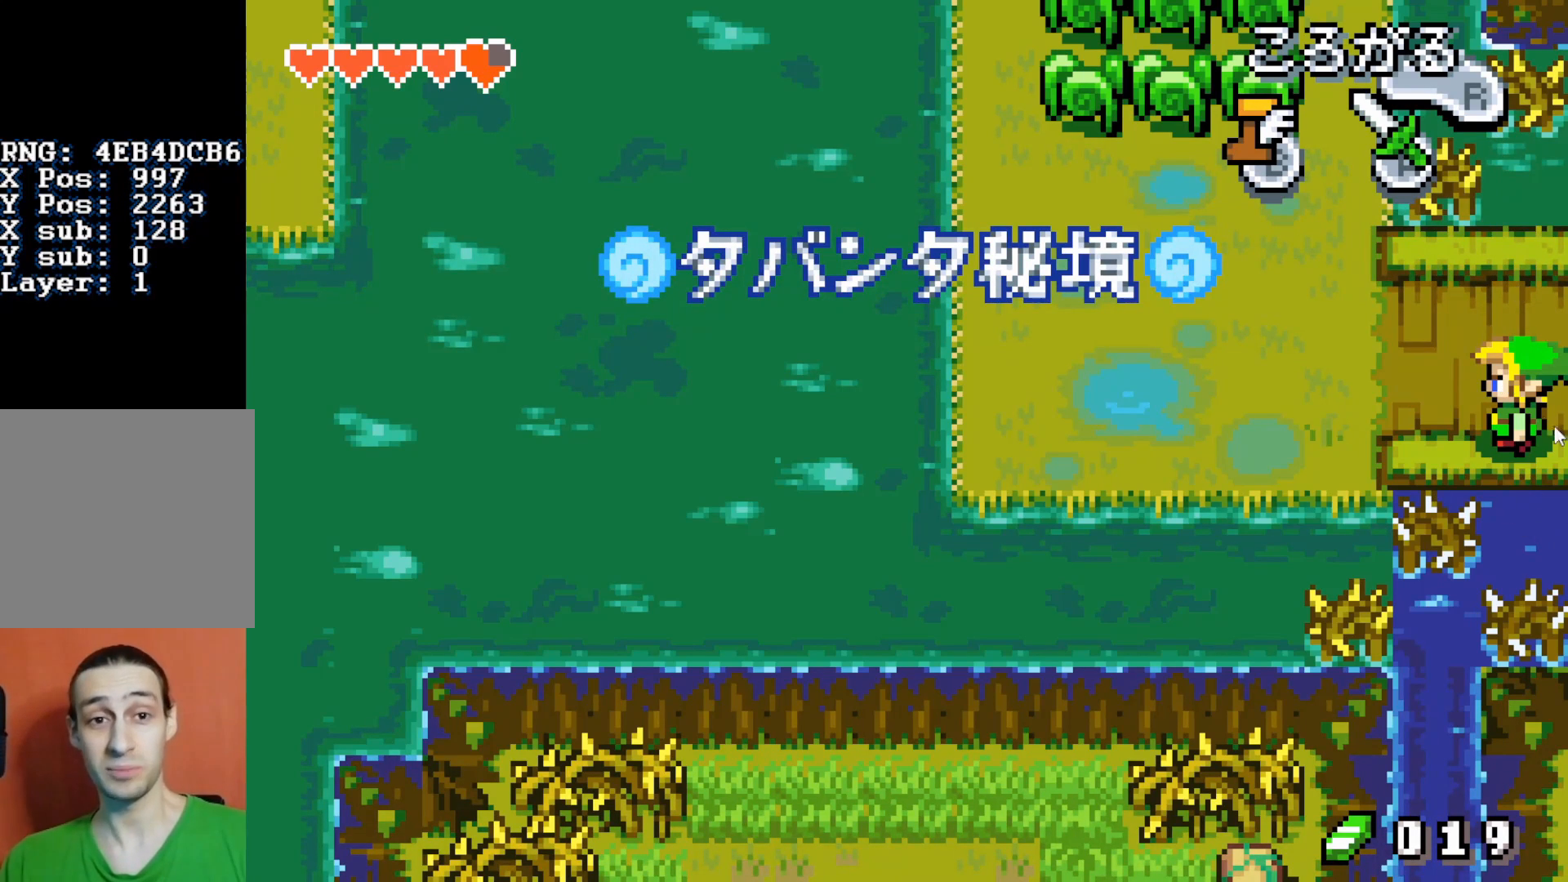
{"buttons": ["DPAD_LEFT"], "events": []}
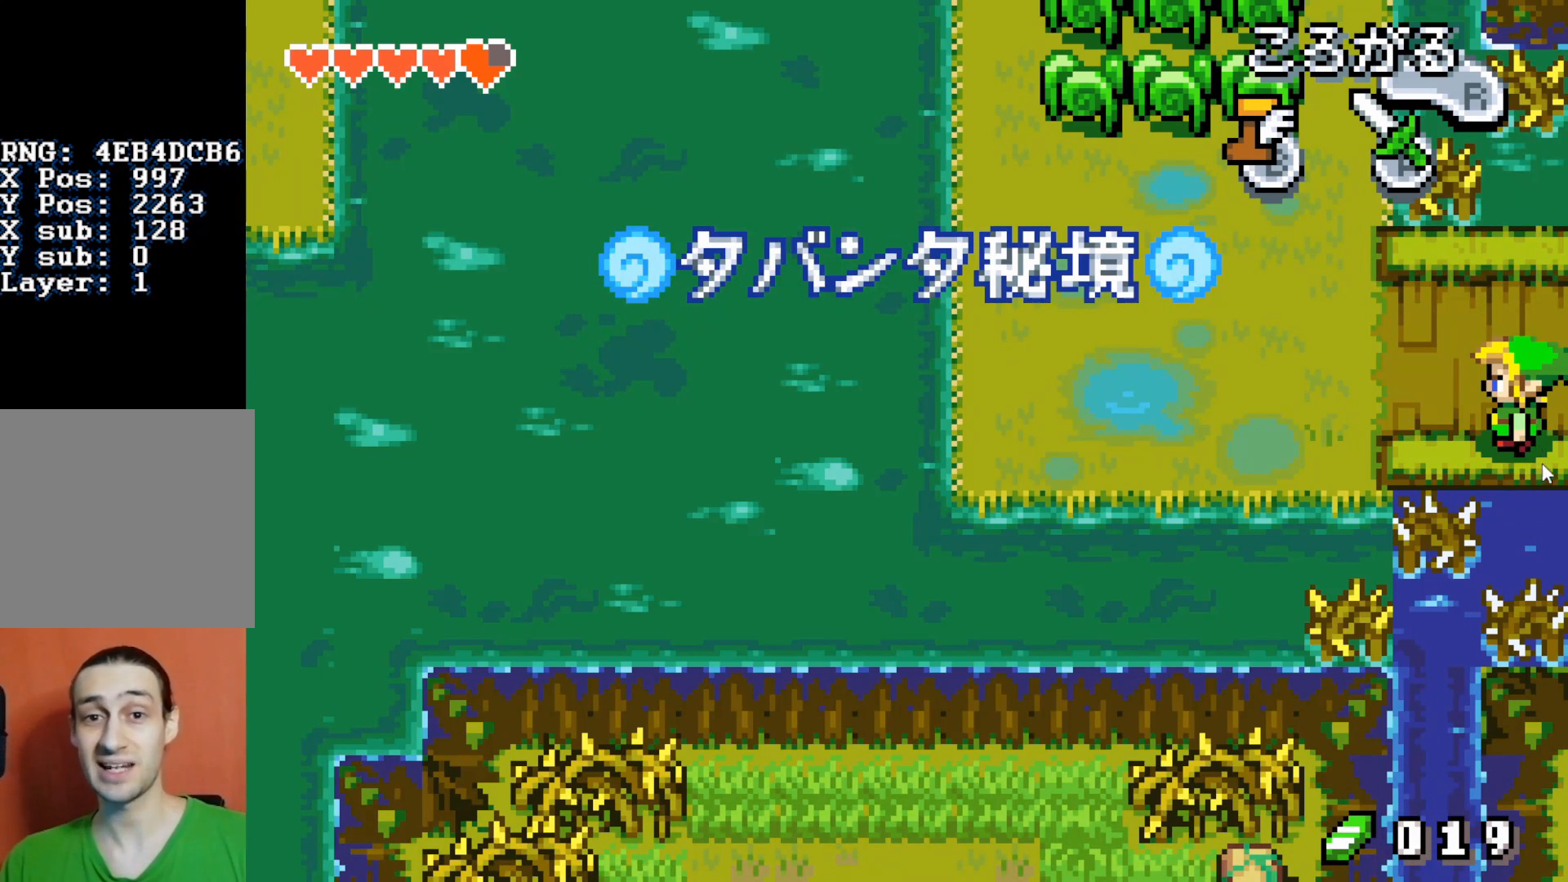
{"buttons": ["DPAD_LEFT"], "events": []}
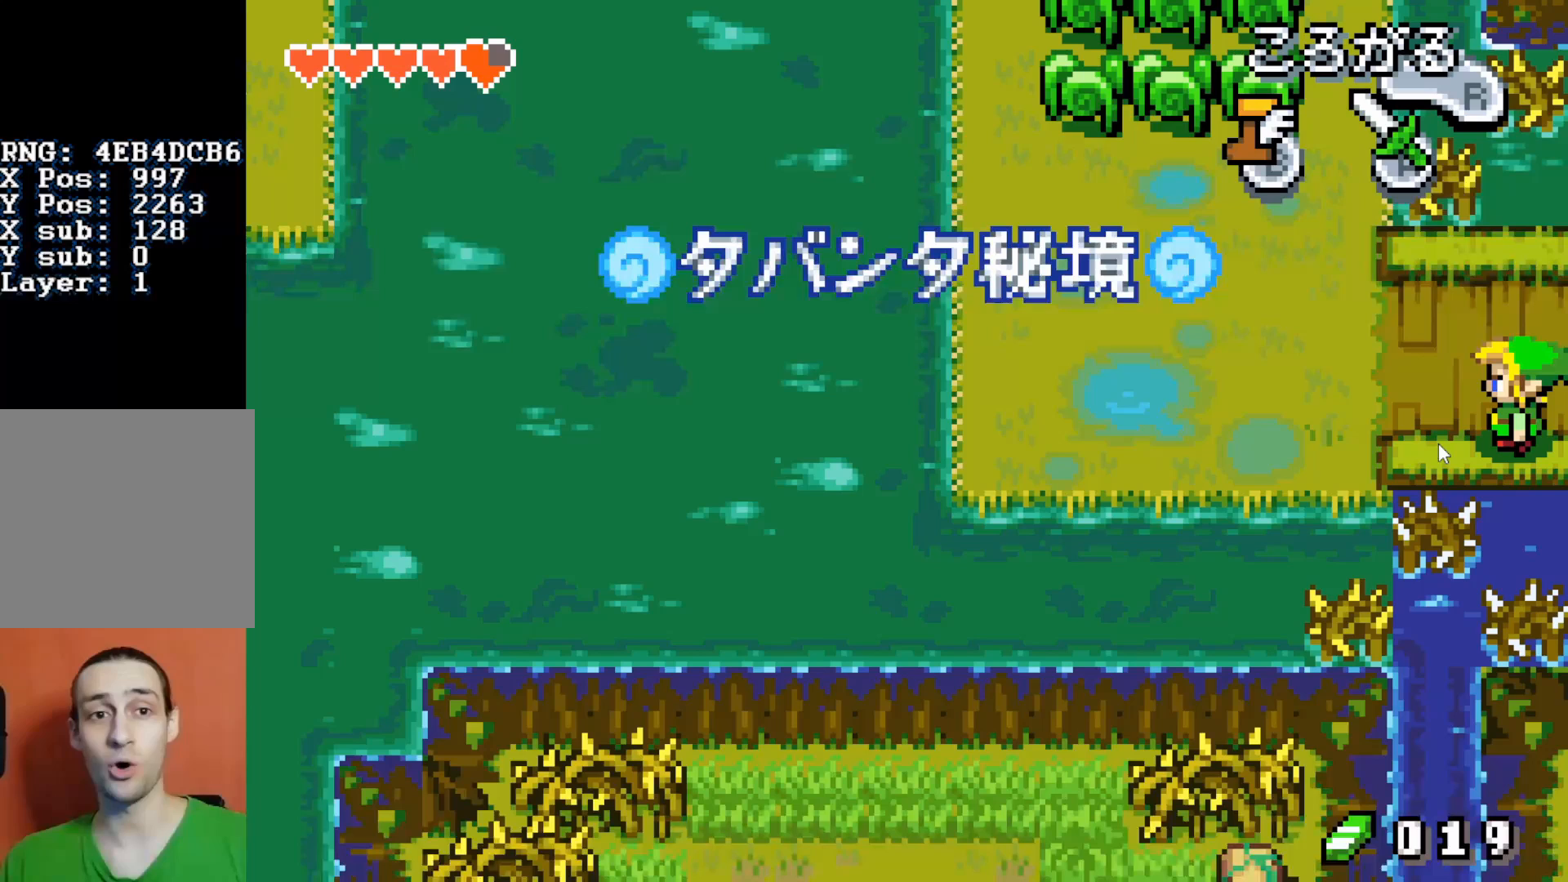
{"buttons": ["DPAD_LEFT"], "events": []}
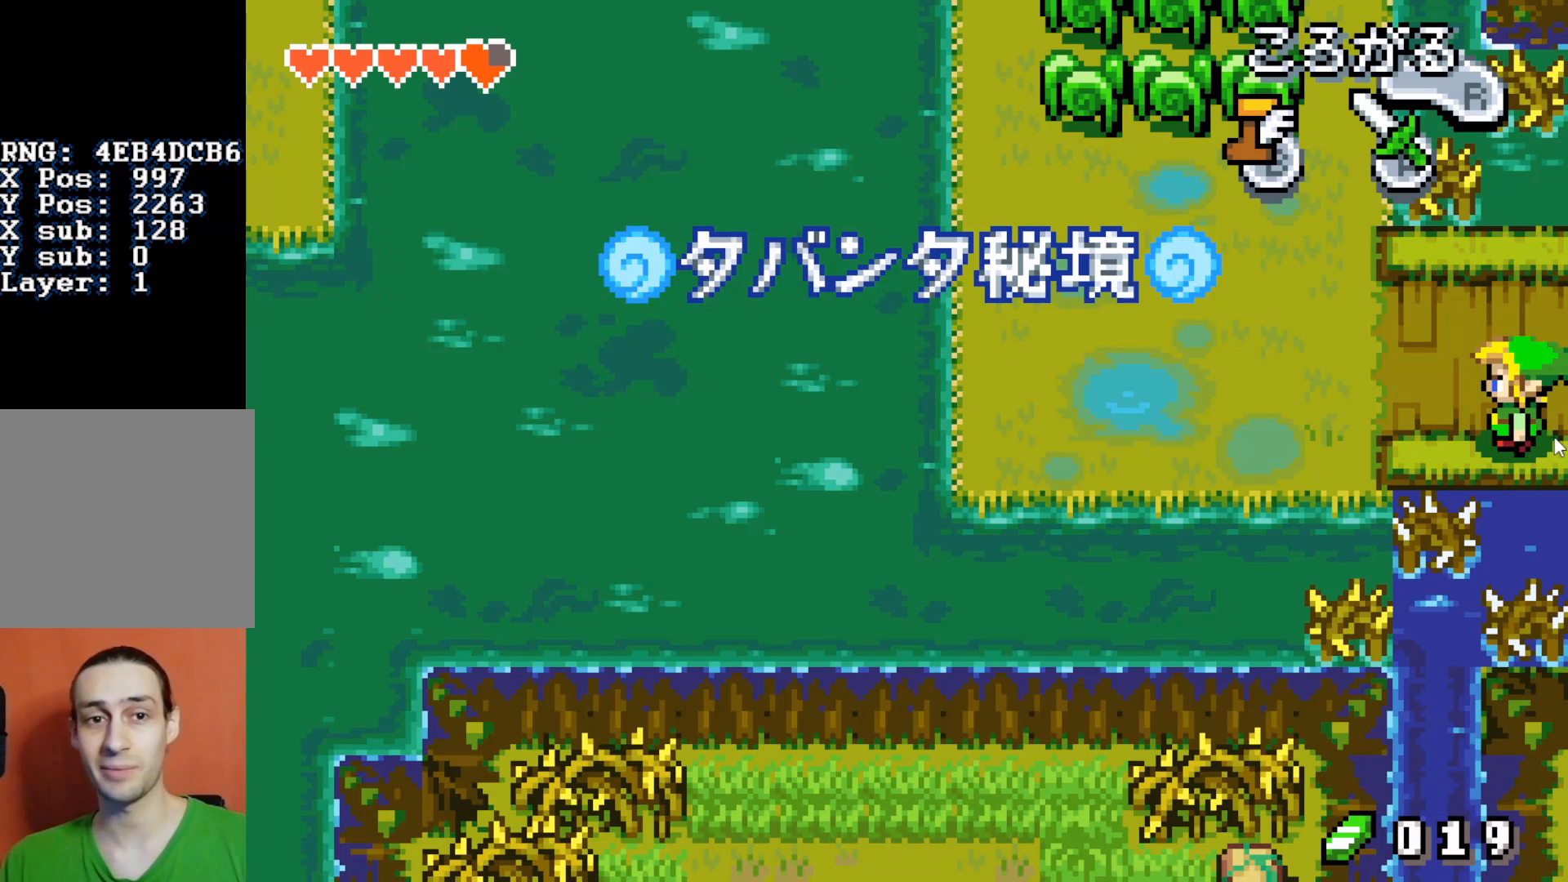
{"buttons": ["DPAD_LEFT"], "events": []}
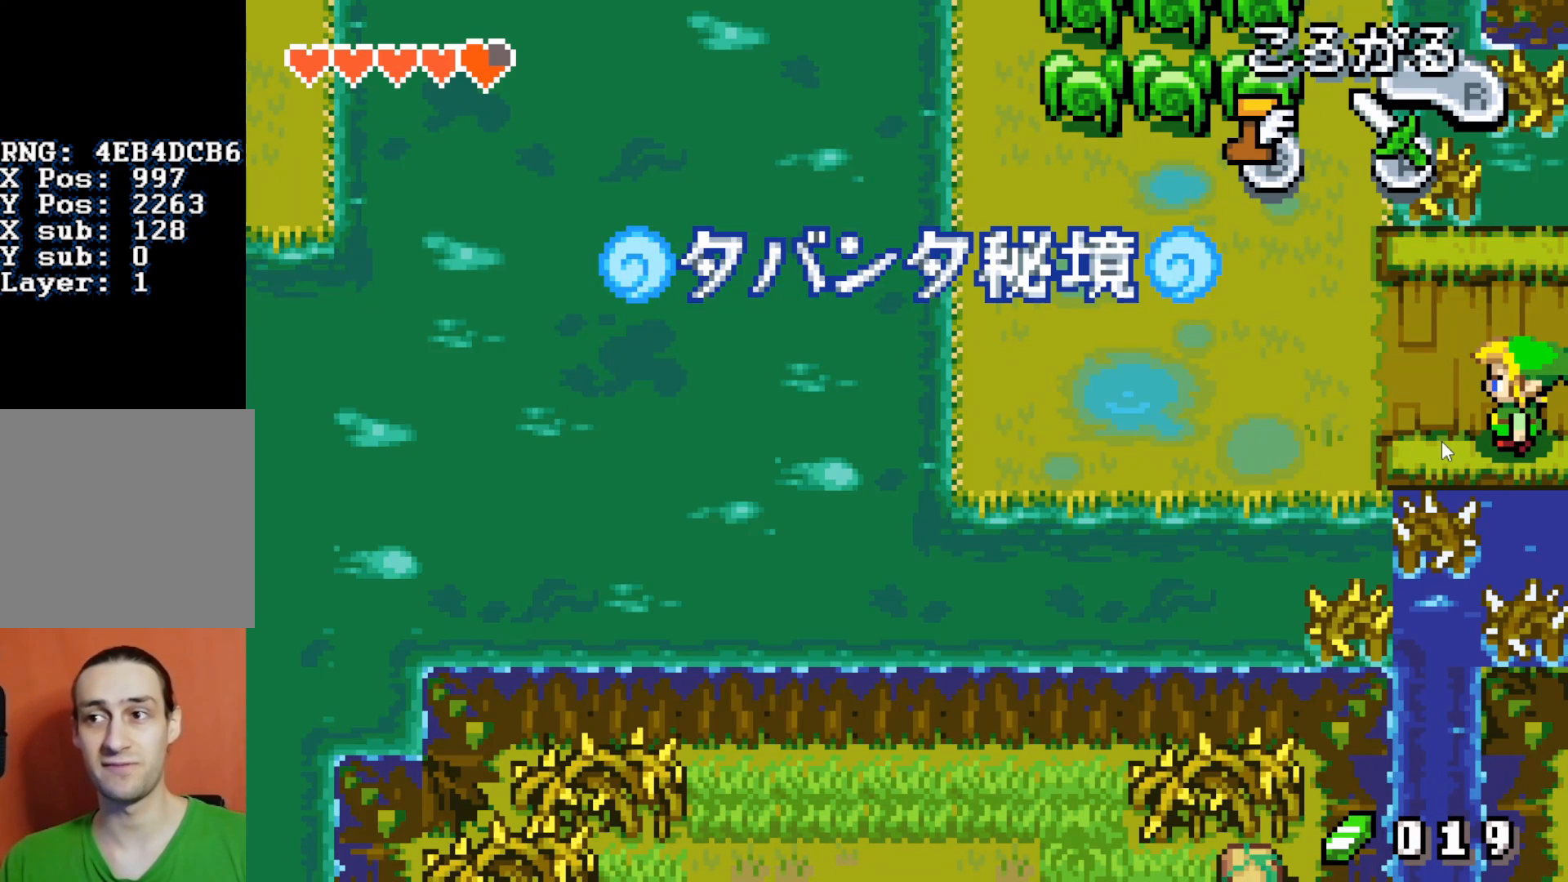
{"buttons": ["DPAD_LEFT"], "events": []}
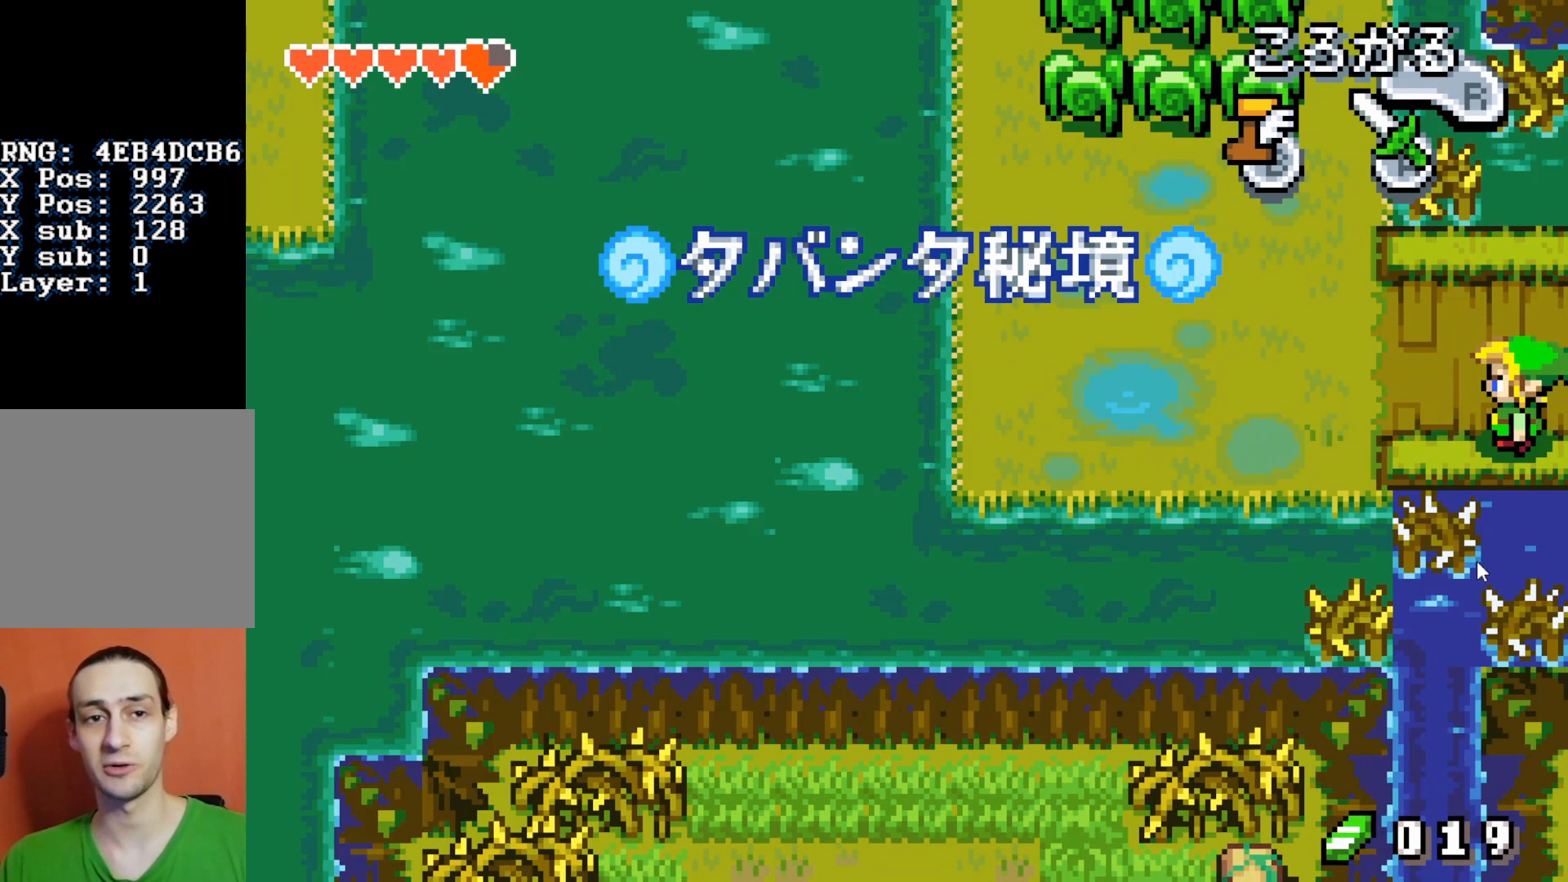
{"buttons": ["DPAD_LEFT"], "events": []}
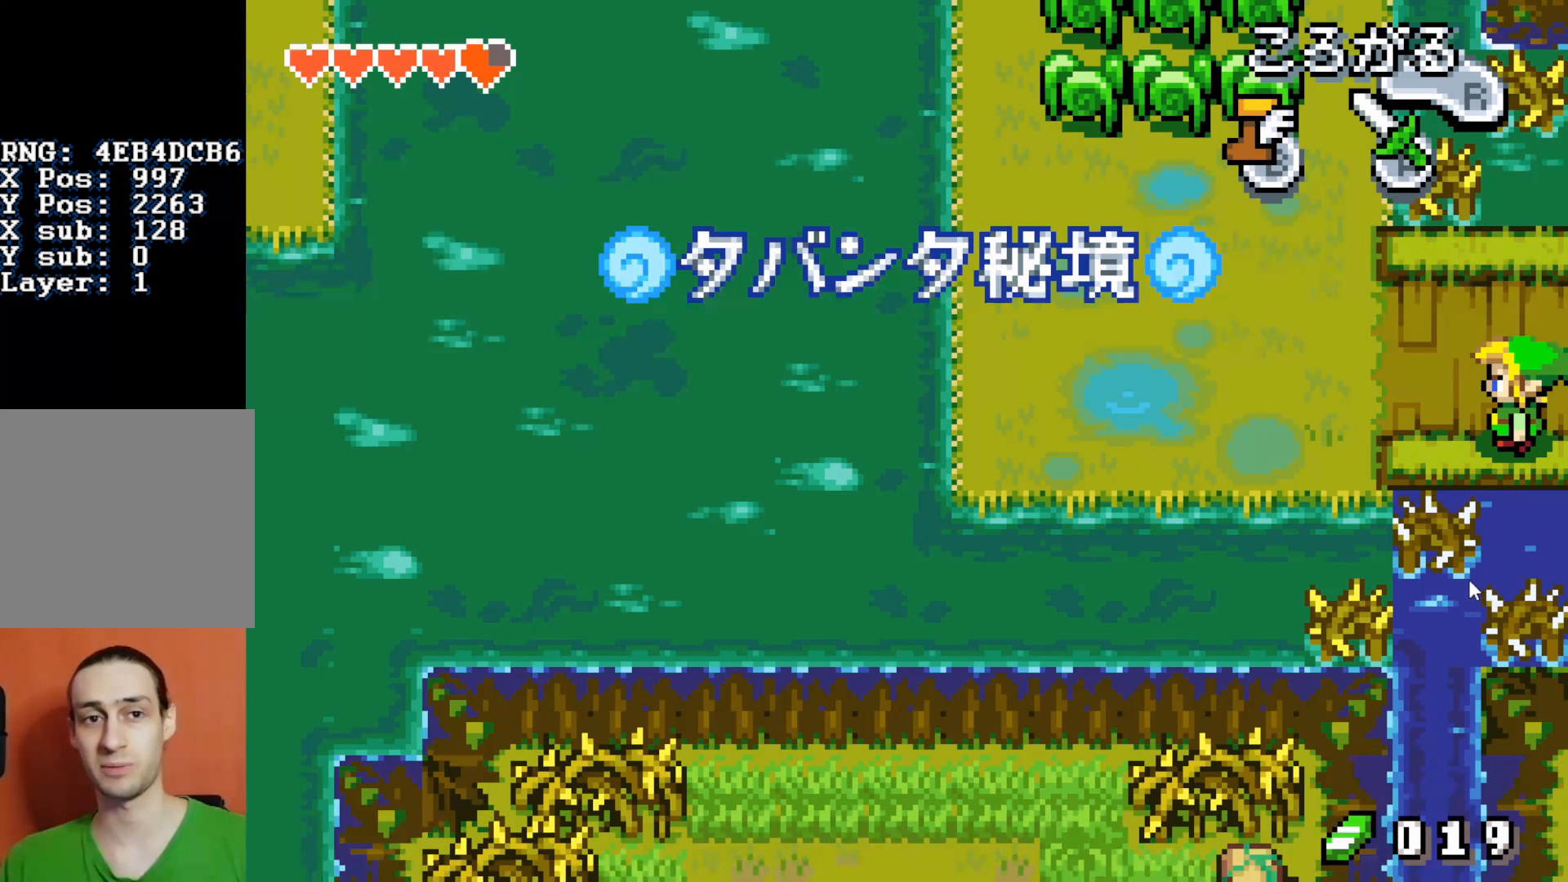
{"buttons": ["DPAD_LEFT"], "events": []}
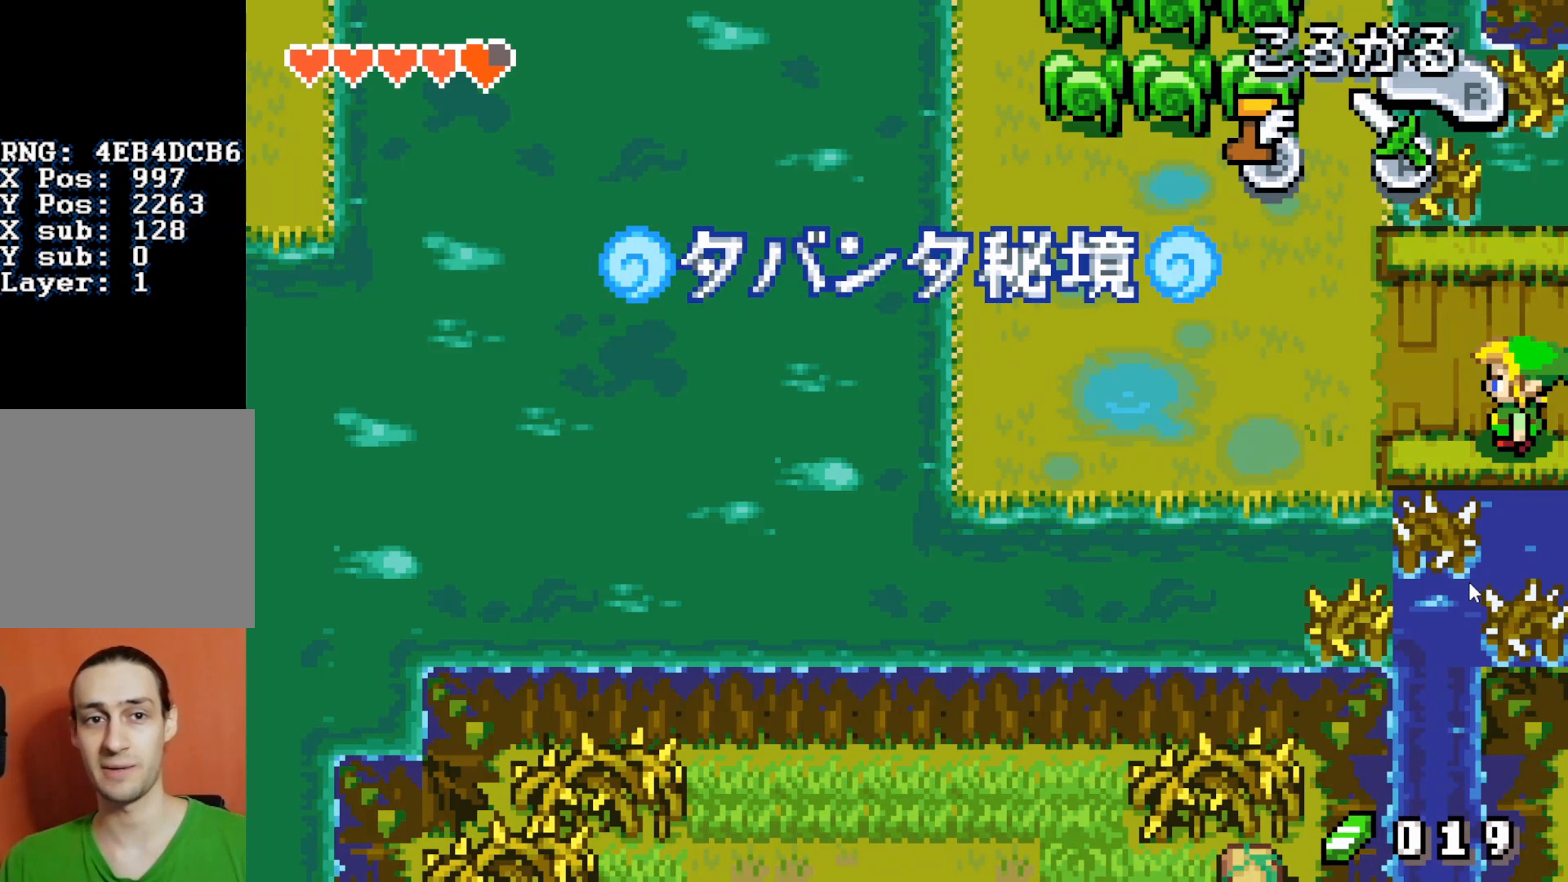
{"buttons": ["DPAD_LEFT"], "events": []}
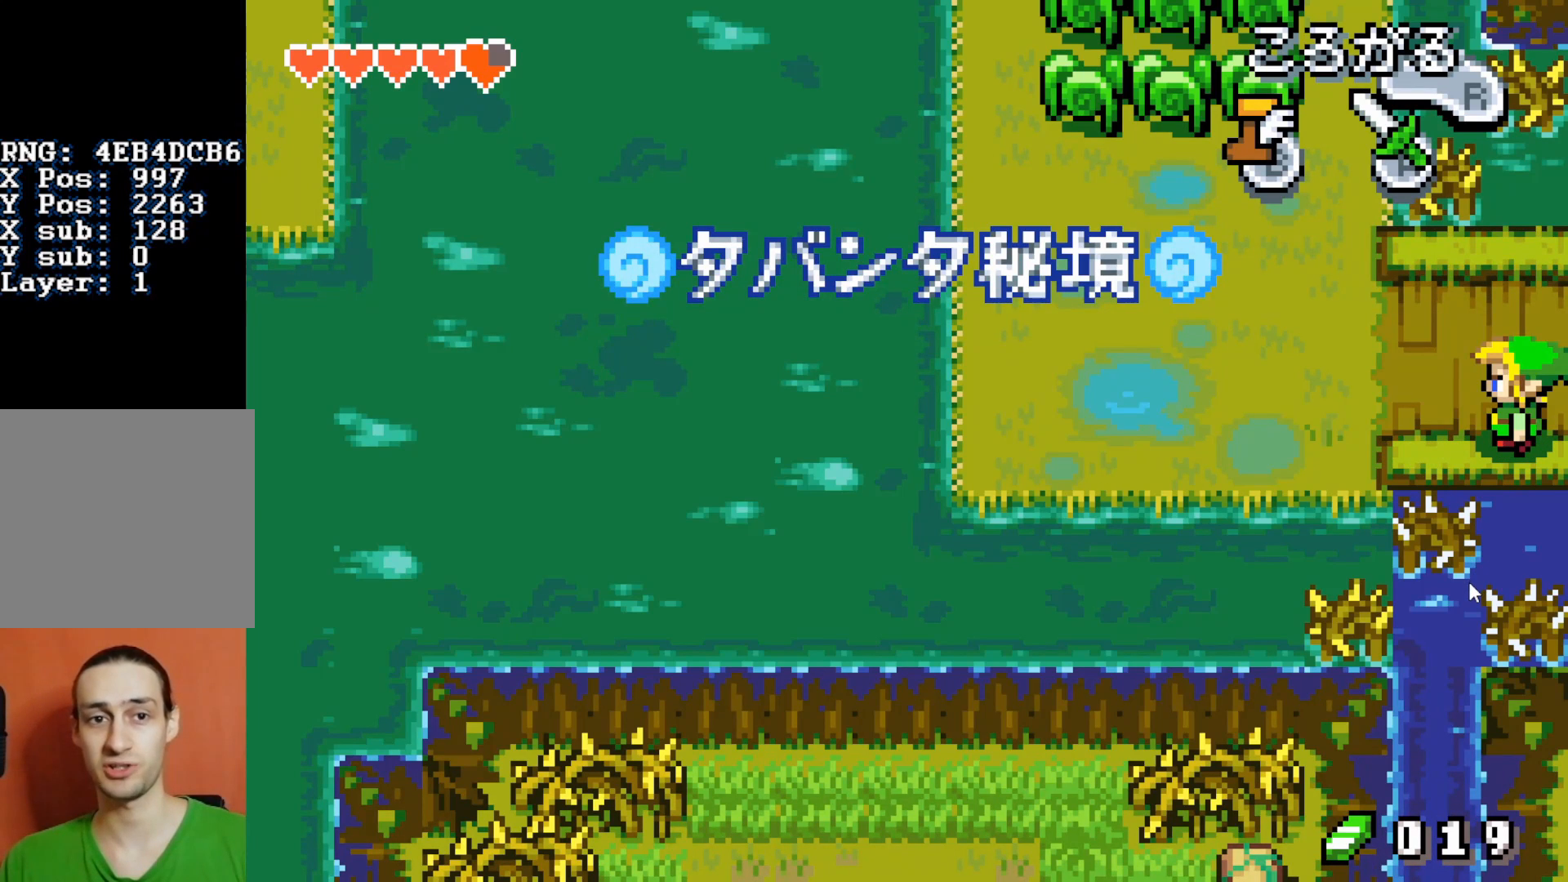
{"buttons": ["DPAD_LEFT"], "events": []}
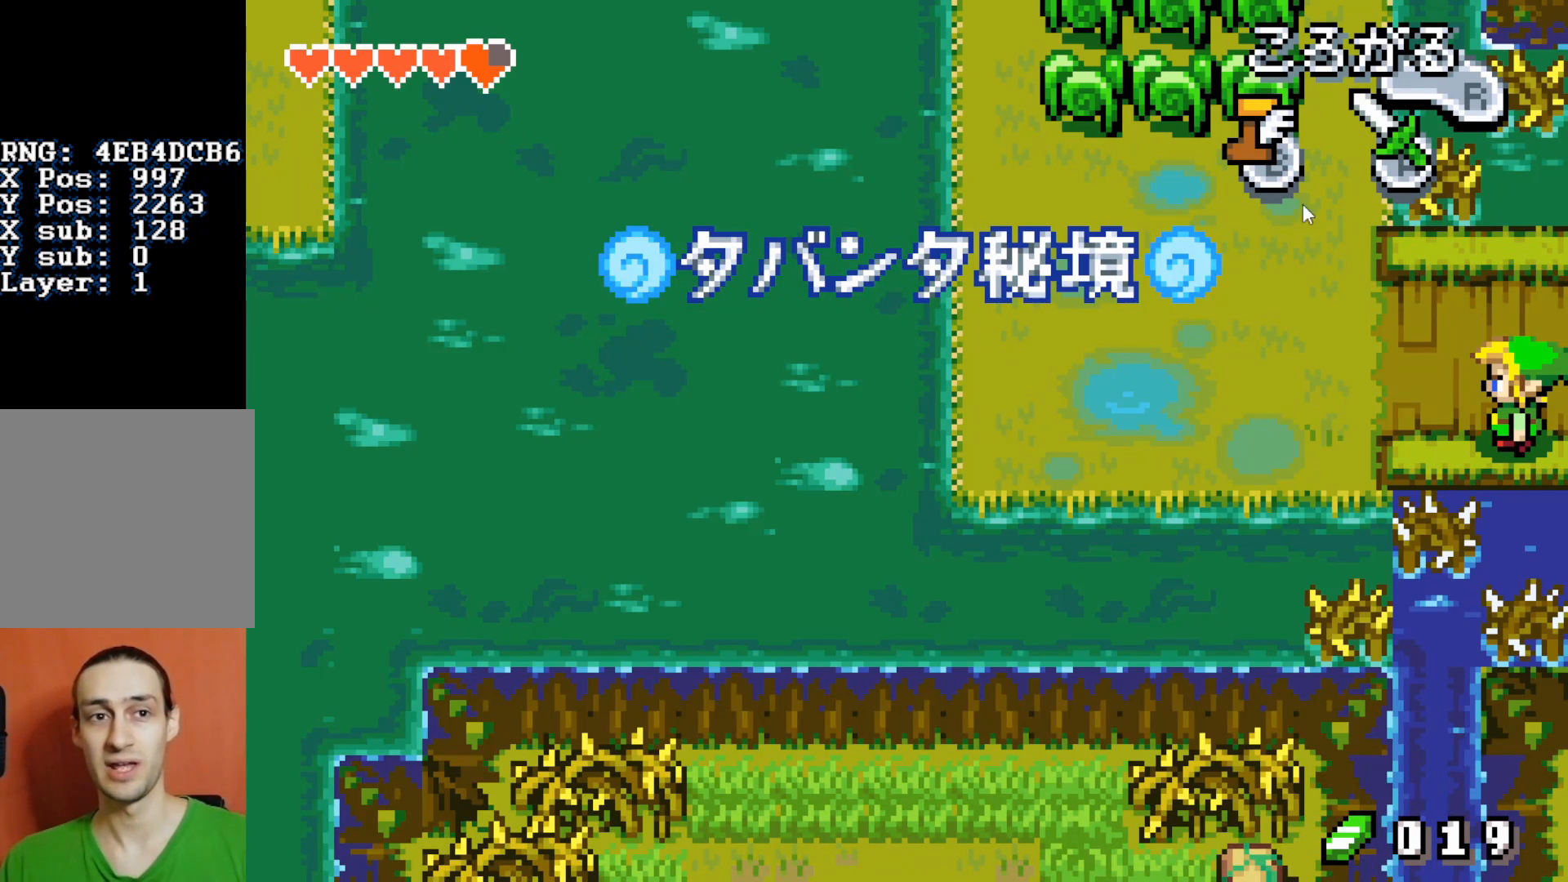
{"buttons": ["DPAD_LEFT"], "events": []}
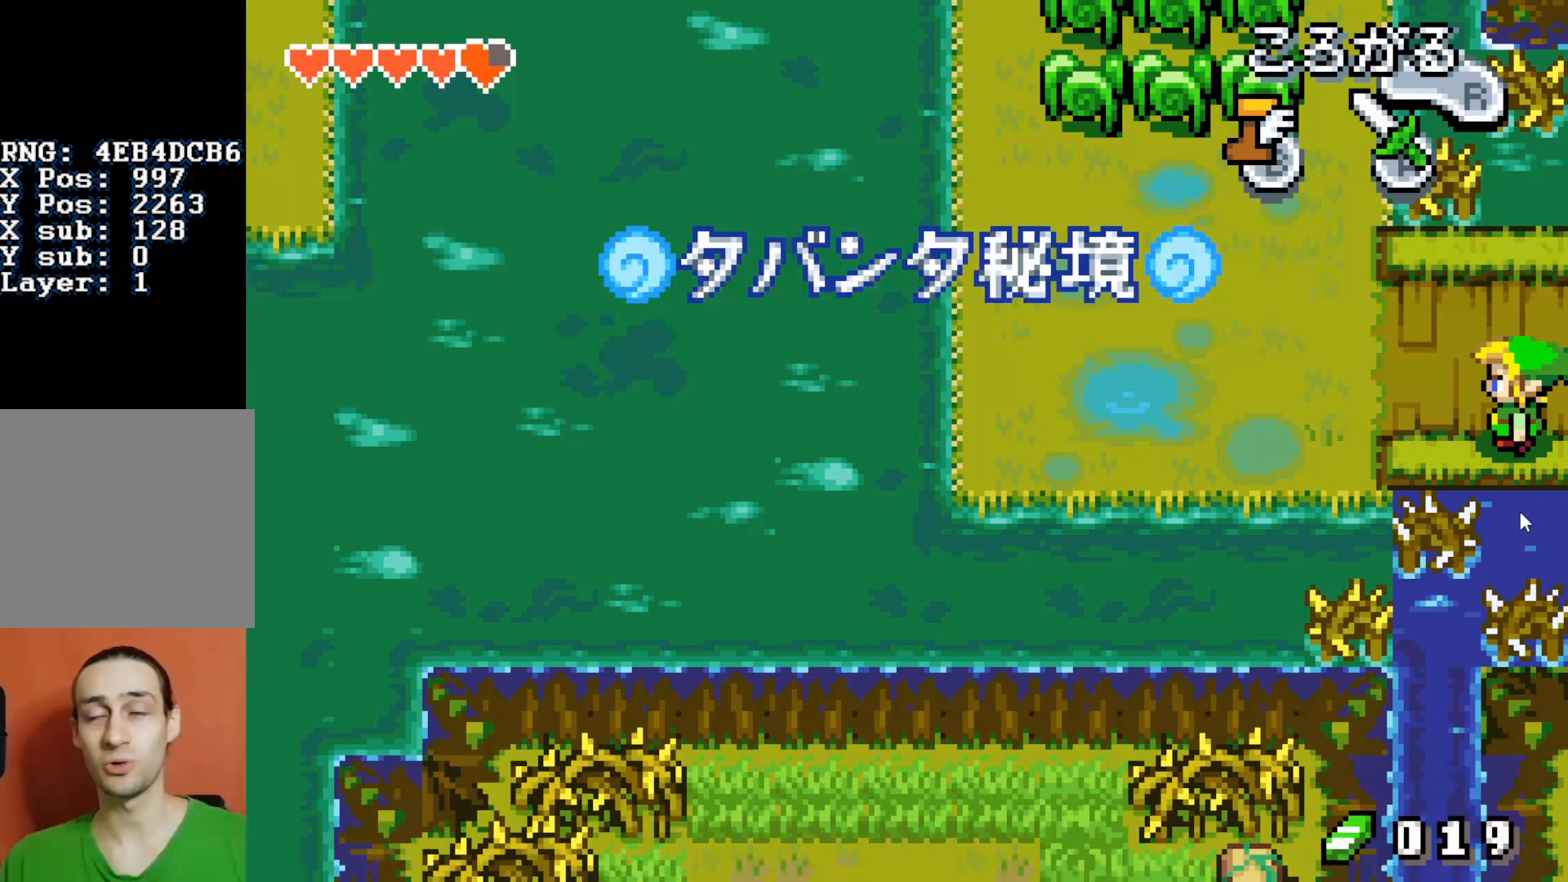
{"buttons": ["DPAD_LEFT"], "events": []}
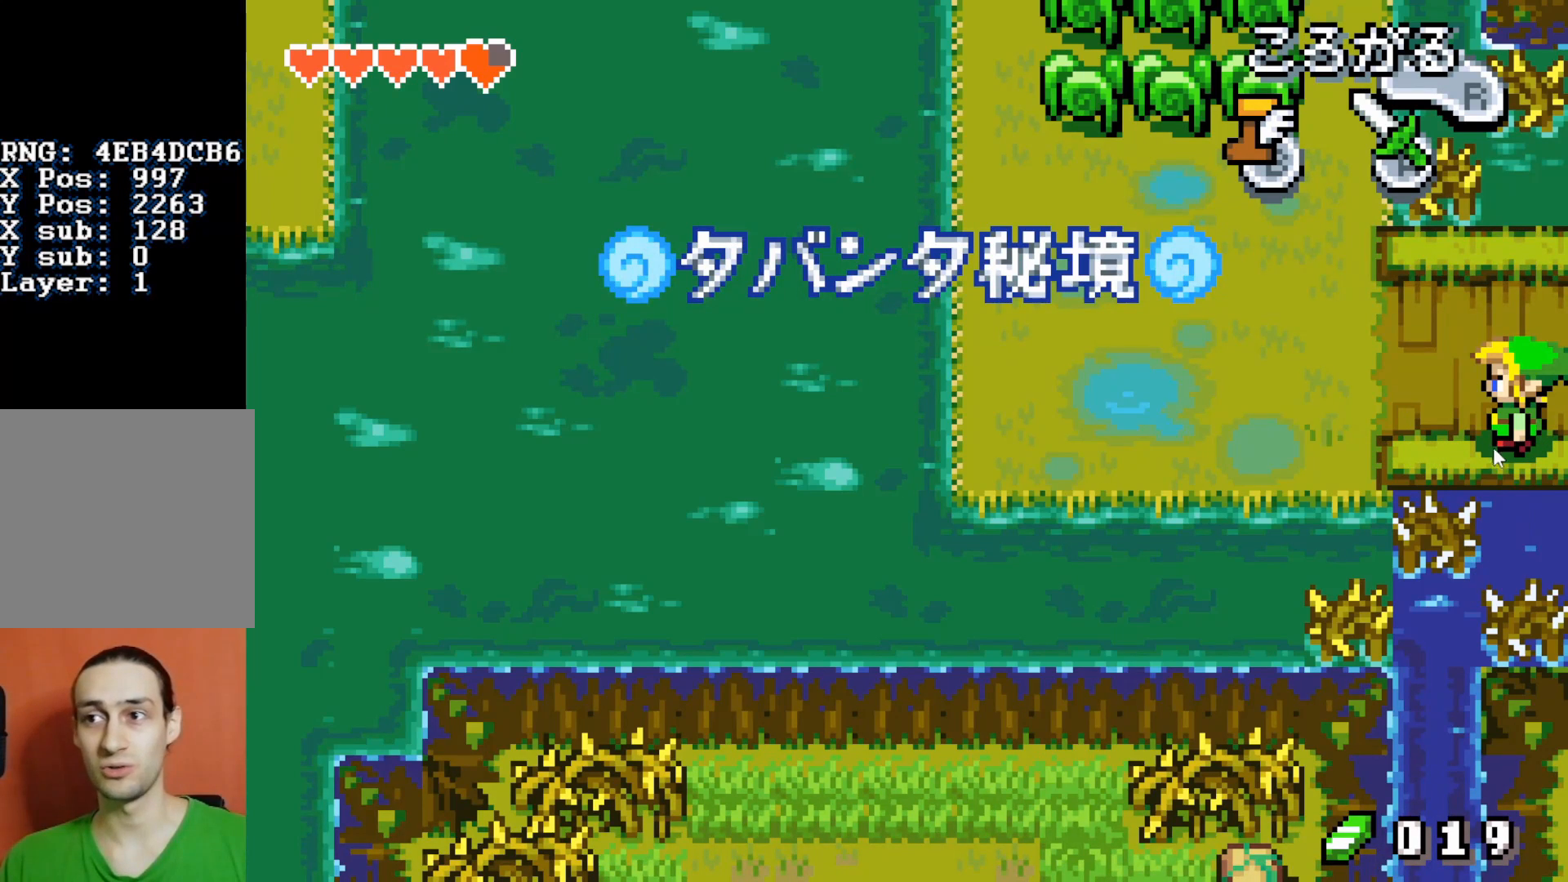
{"buttons": ["DPAD_LEFT"], "events": []}
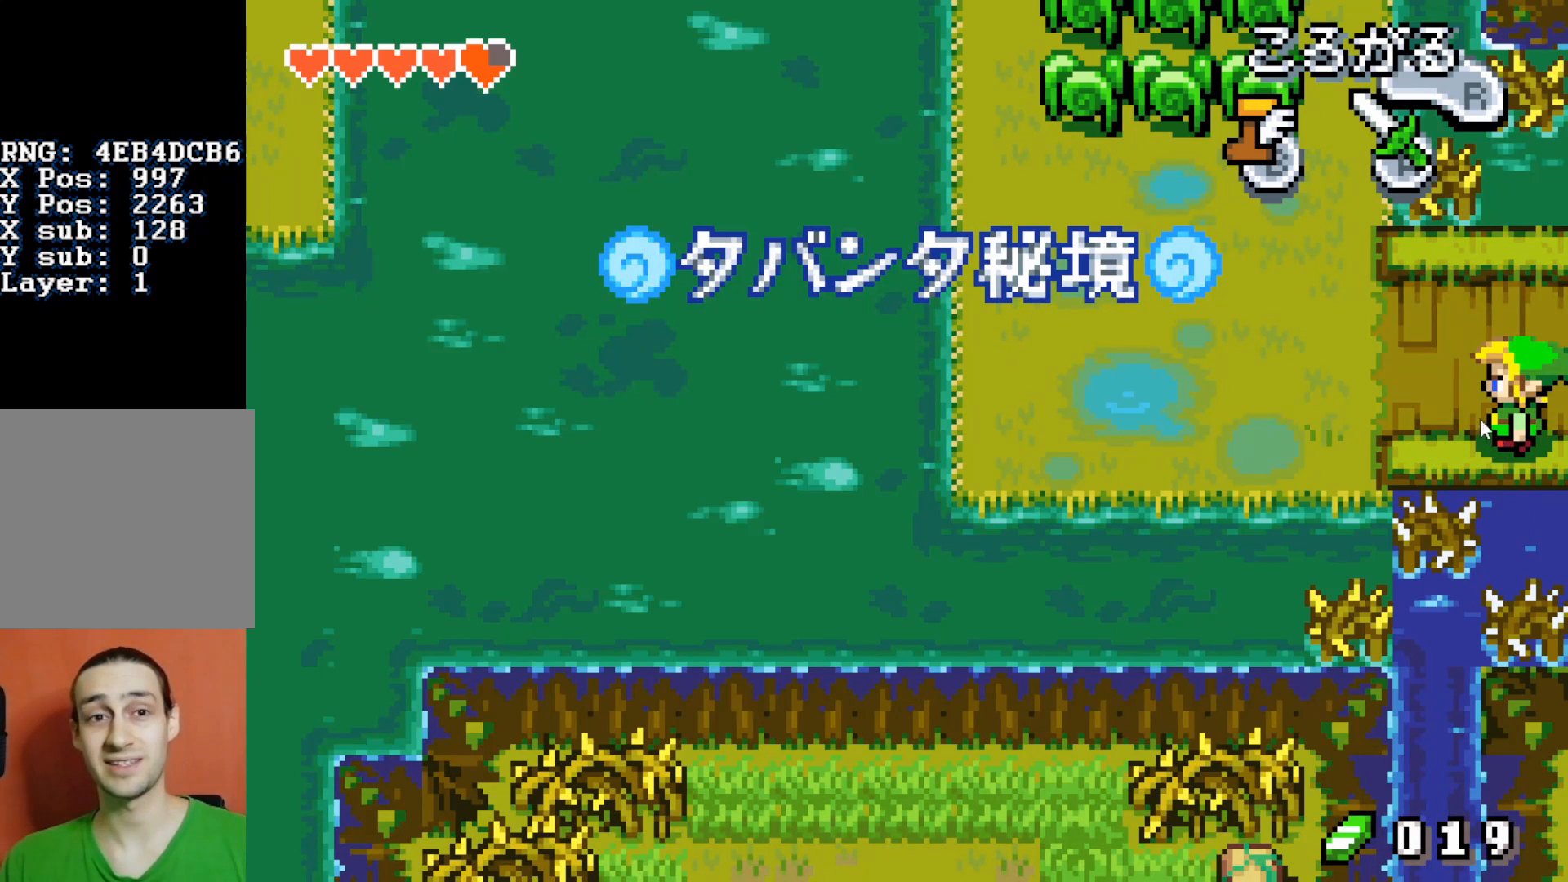
{"buttons": ["DPAD_LEFT"], "events": []}
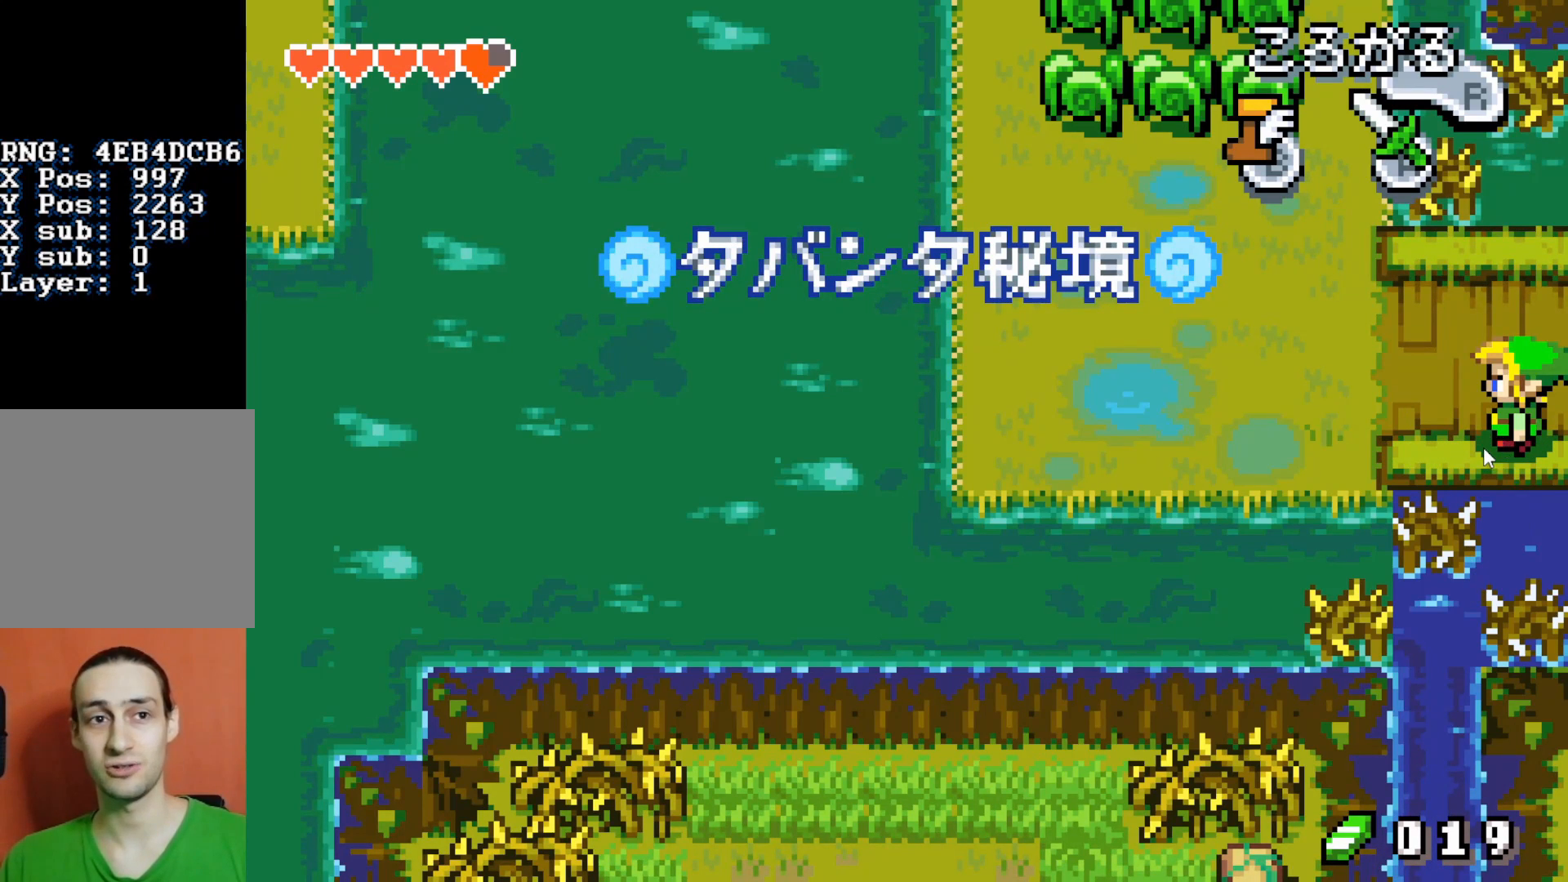
{"buttons": ["DPAD_LEFT"], "events": []}
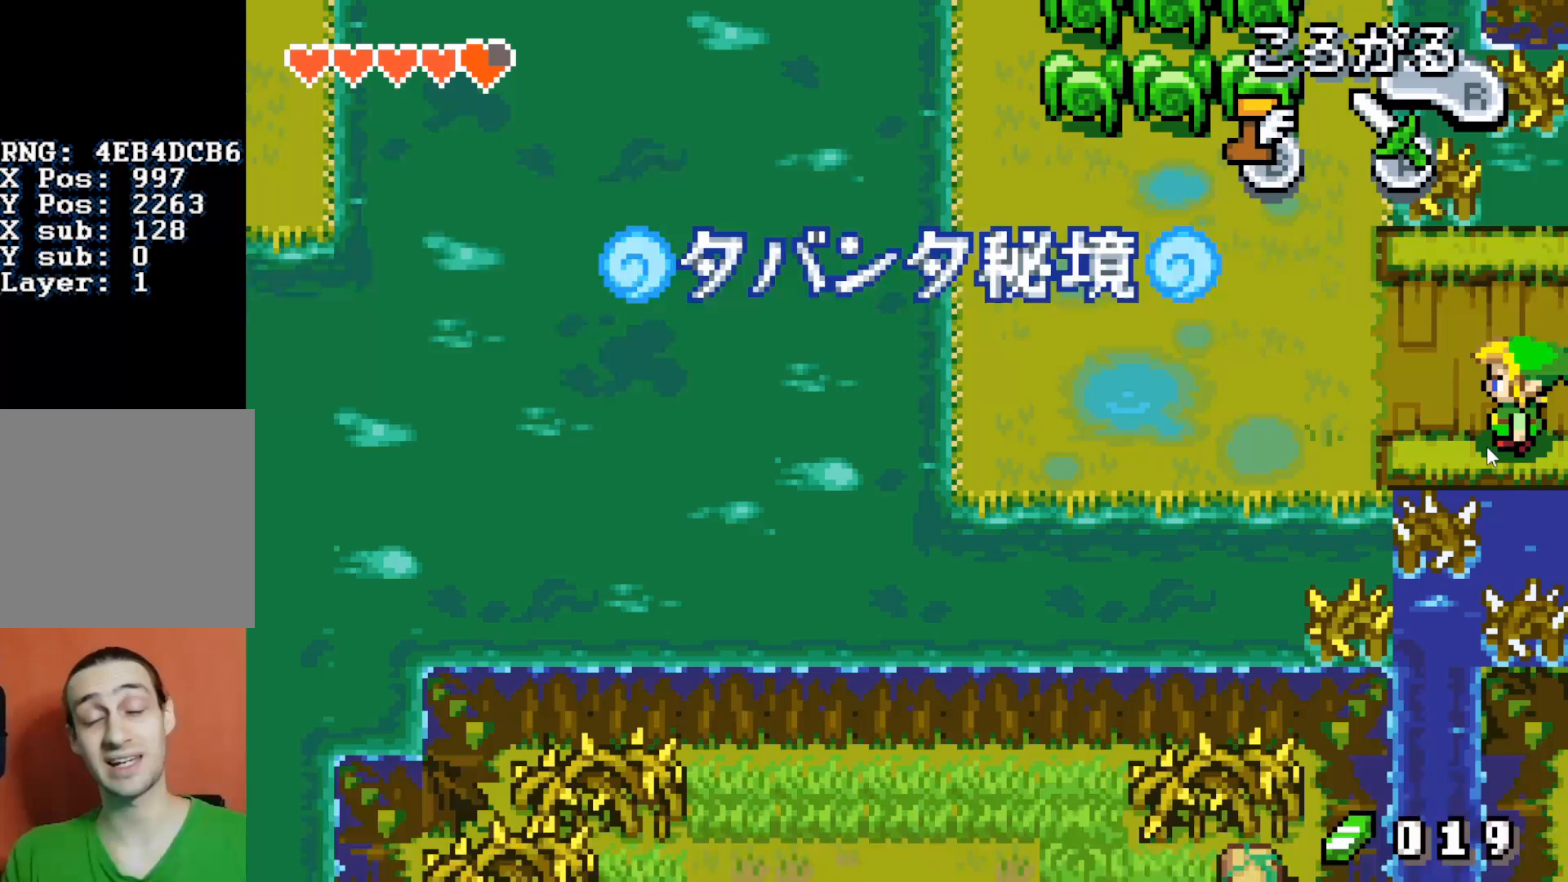
{"buttons": ["DPAD_LEFT"], "events": []}
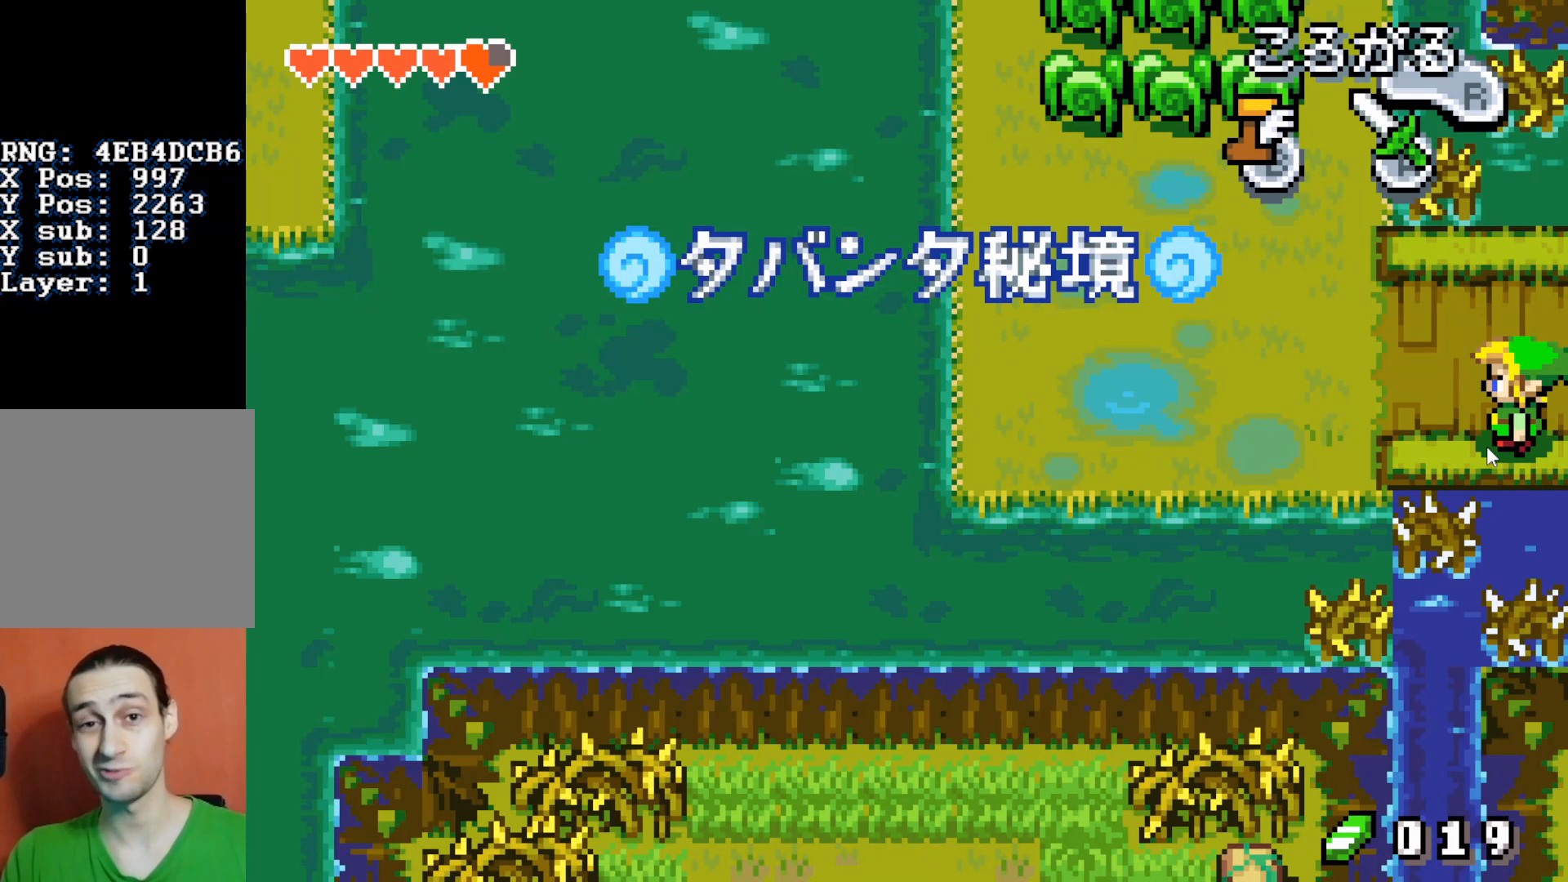
{"buttons": ["DPAD_LEFT"], "events": []}